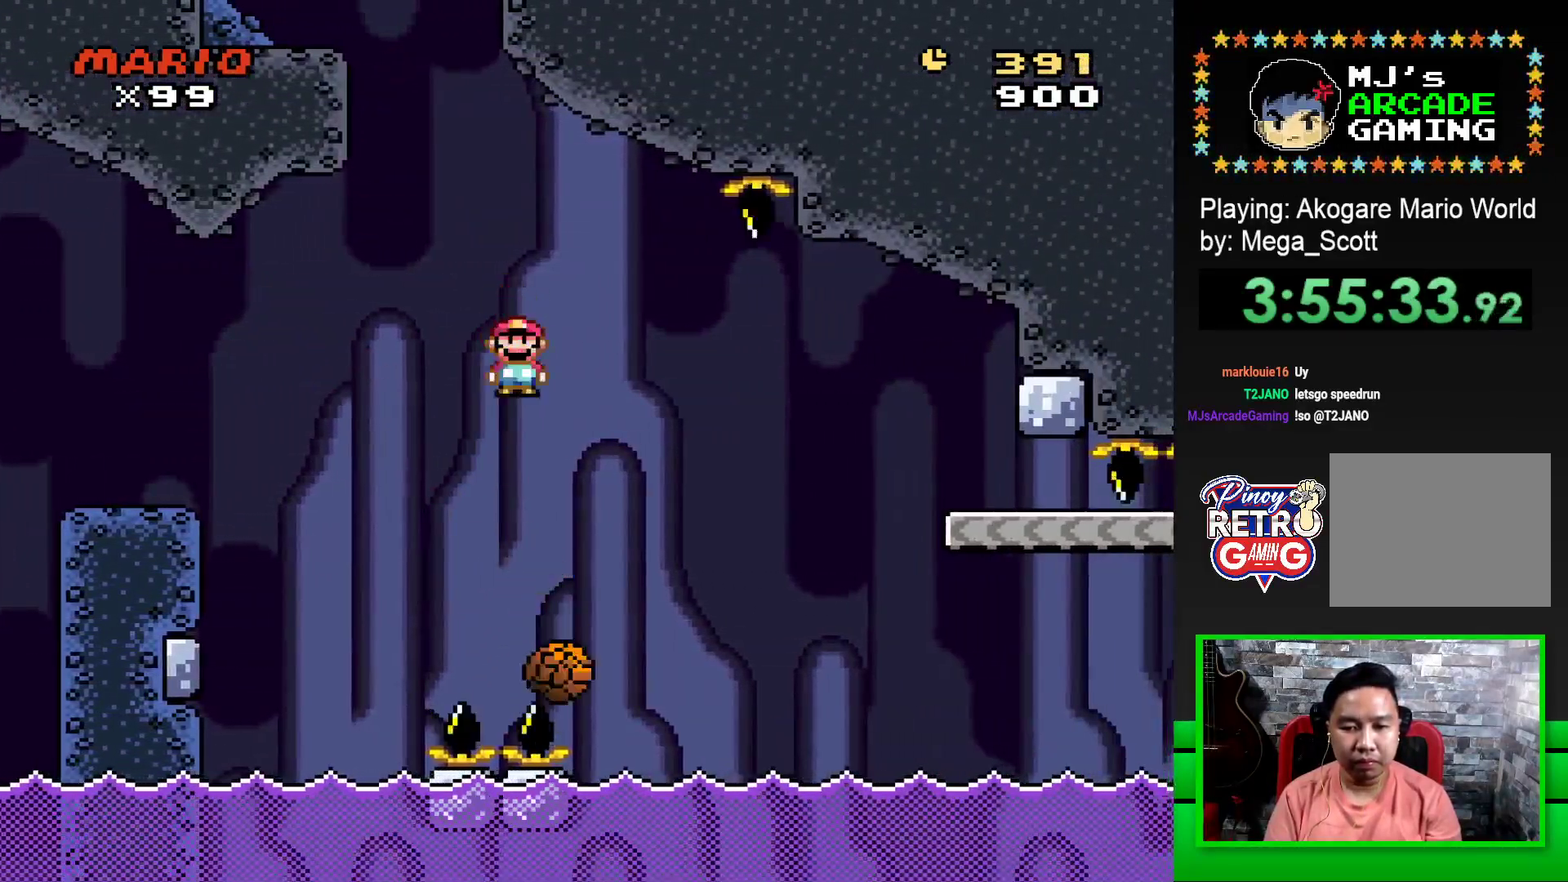
Gameplay with a controller (PlayStation layout); each line is a JSON object with the inputs held at the frame after it. "events" lists button and stick changes between this image and that frame as [ms after this image, input, new state], when the widget could be followed in between. Not read: left_stick right_stick.
{"buttons": ["SQUARE", "R1", "DPAD_RIGHT"], "events": [[83, "DPAD_RIGHT", "up"], [133, "R1", "up"], [250, "DPAD_RIGHT", "down"], [250, "R1", "down"], [383, "R1", "up"], [483, "R1", "down"]]}
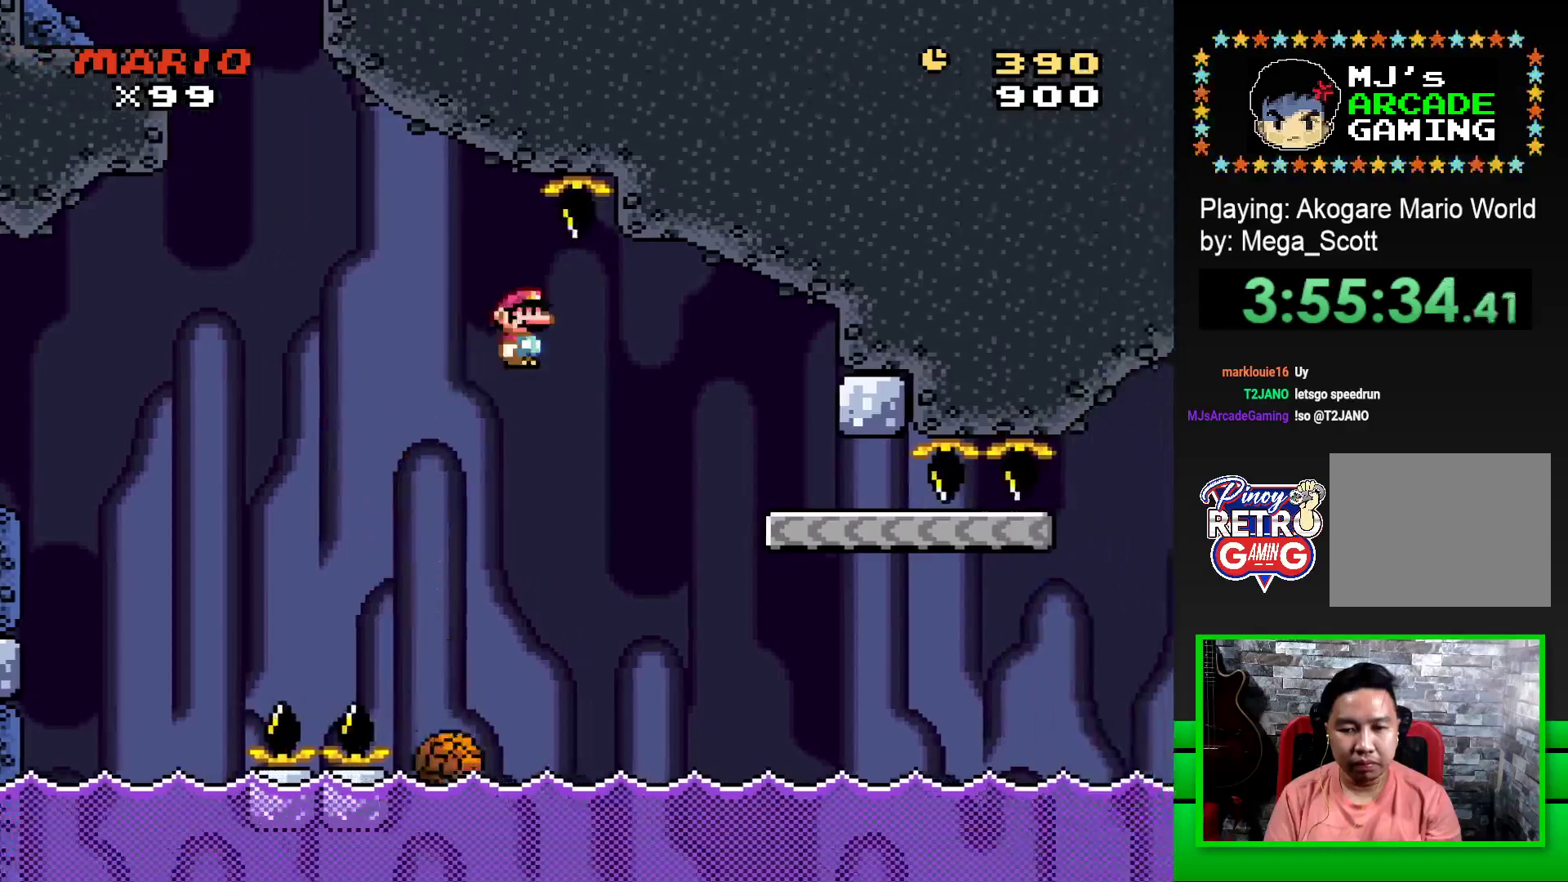
{"buttons": ["SQUARE", "DPAD_LEFT"], "events": [[150, "R1", "up"], [300, "DPAD_RIGHT", "up"], [367, "DPAD_LEFT", "down"]]}
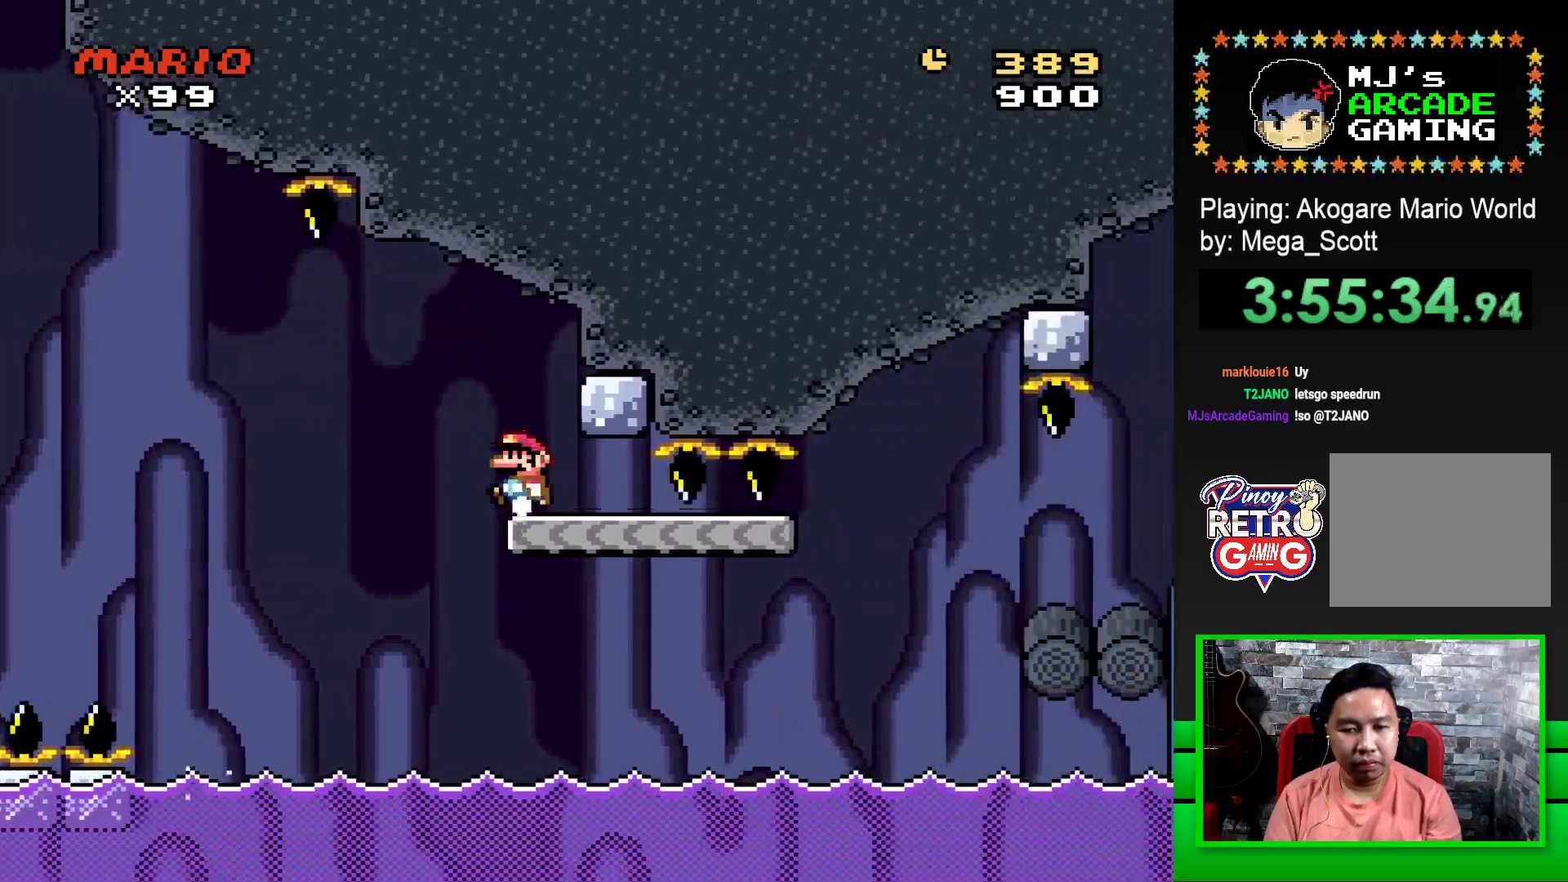
{"buttons": ["SQUARE", "DPAD_RIGHT"], "events": [[67, "DPAD_LEFT", "up"], [200, "DPAD_RIGHT", "down"]]}
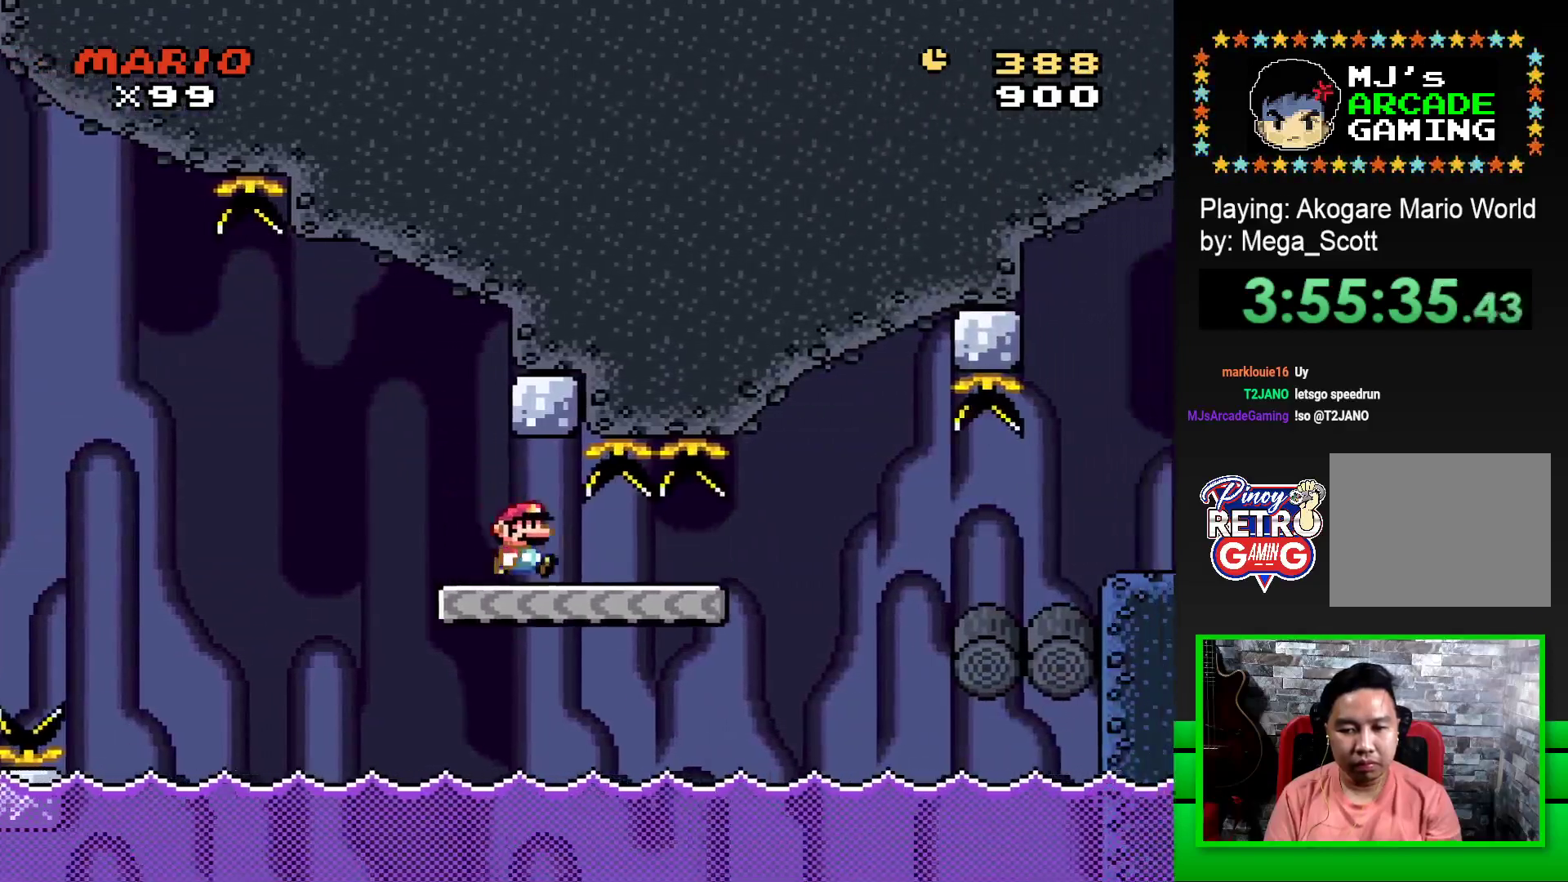
{"buttons": ["SQUARE", "R1", "DPAD_RIGHT"], "events": [[300, "R1", "down"]]}
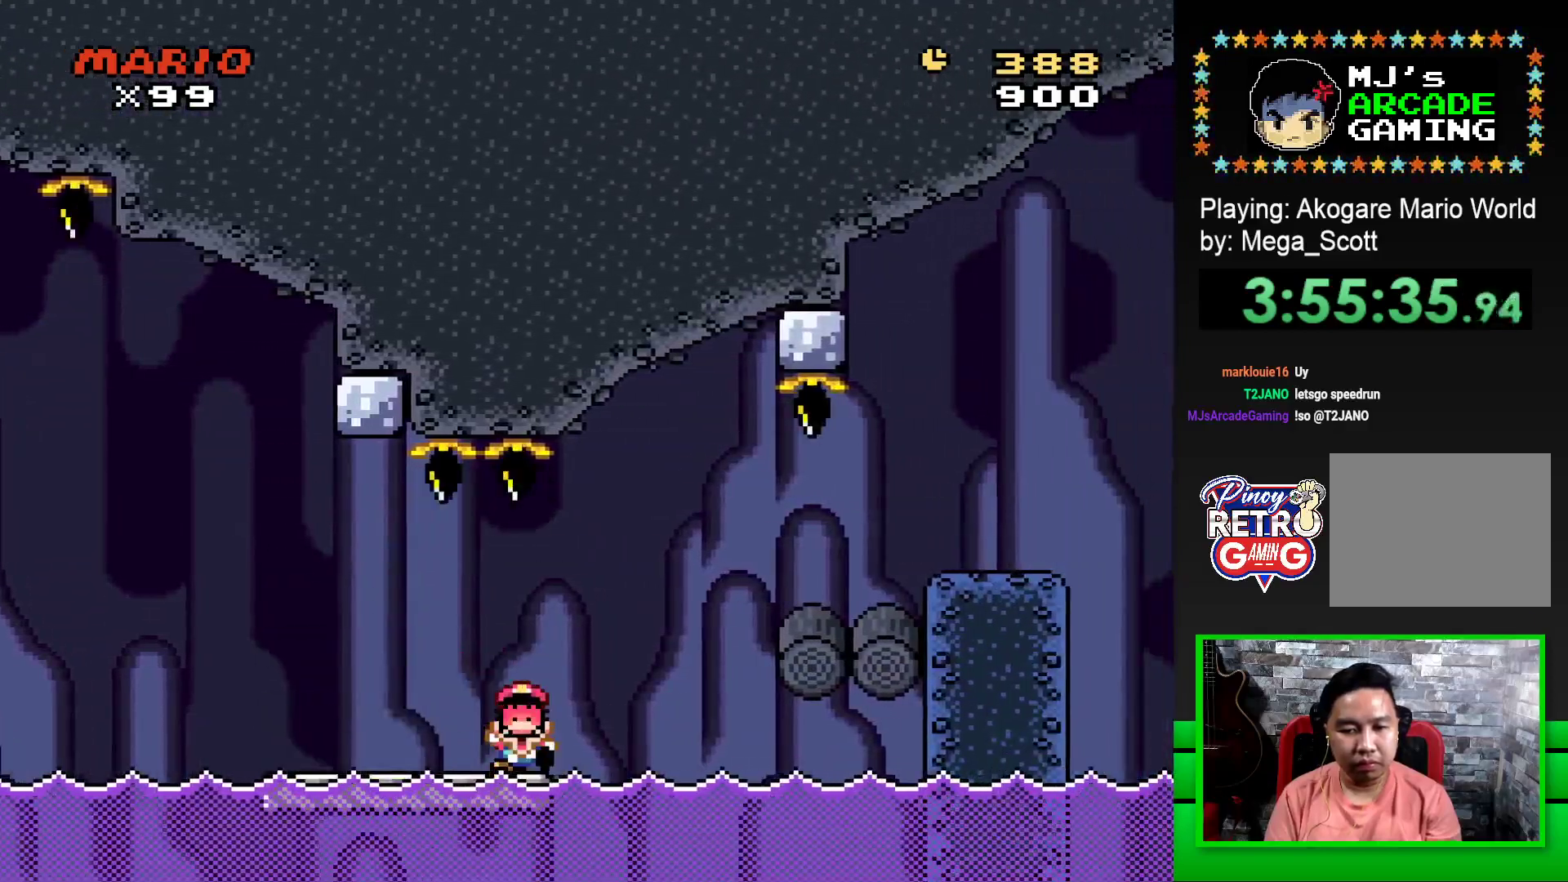
{"buttons": [], "events": [[183, "R1", "up"], [200, "DPAD_RIGHT", "up"], [217, "SQUARE", "up"], [350, "CROSS", "down"], [417, "CROSS", "up"]]}
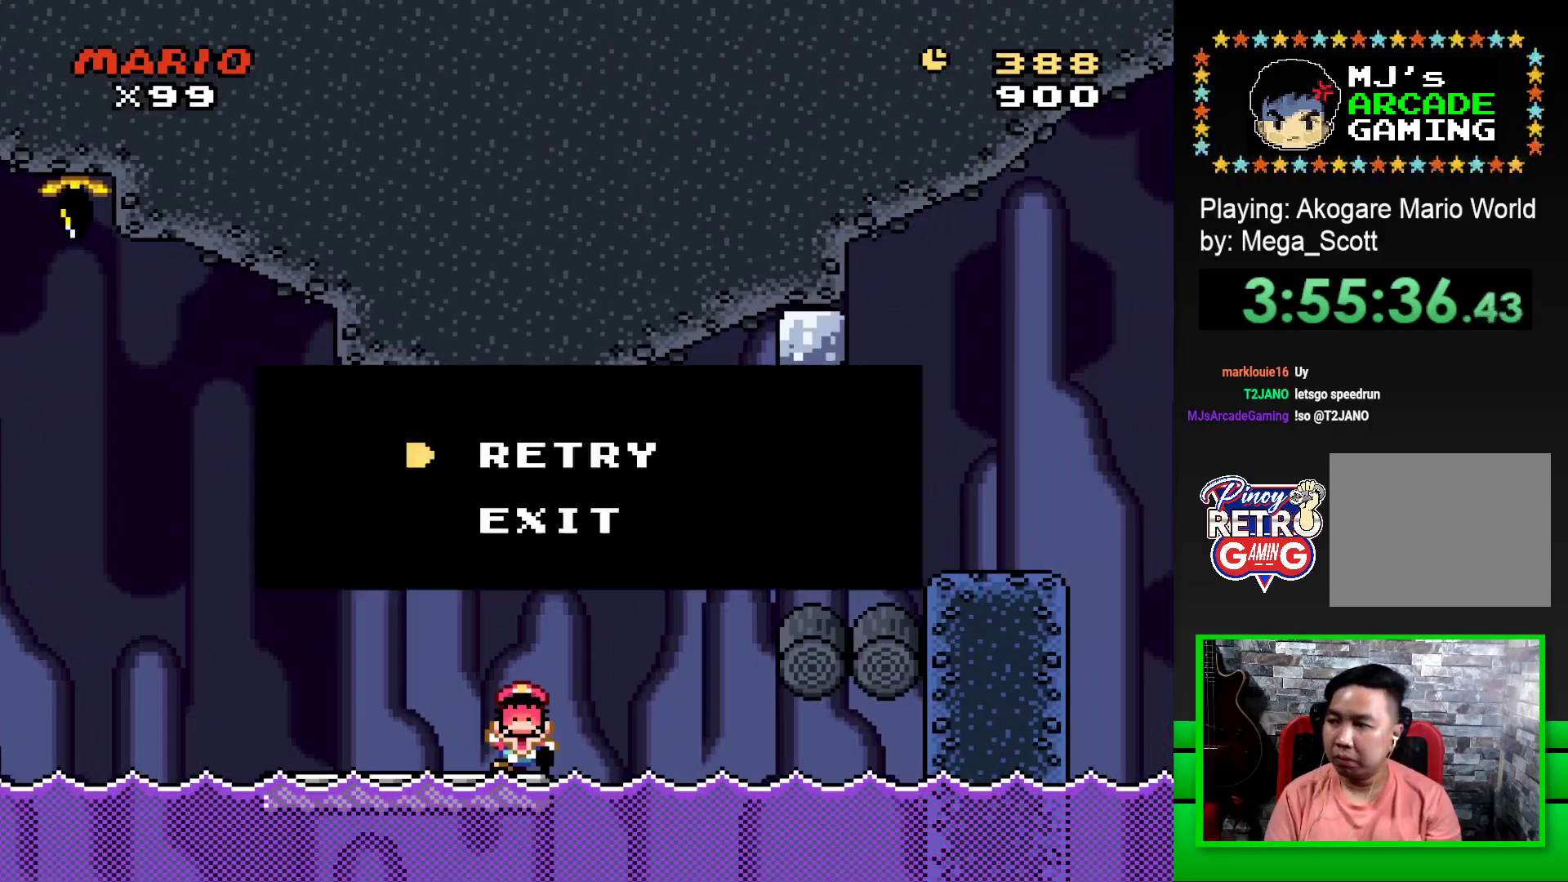
{"buttons": ["CROSS"], "events": [[17, "CROSS", "down"], [50, "CROSS", "up"], [133, "CROSS", "down"], [217, "CROSS", "up"], [267, "CROSS", "down"], [350, "CROSS", "up"], [433, "CROSS", "down"]]}
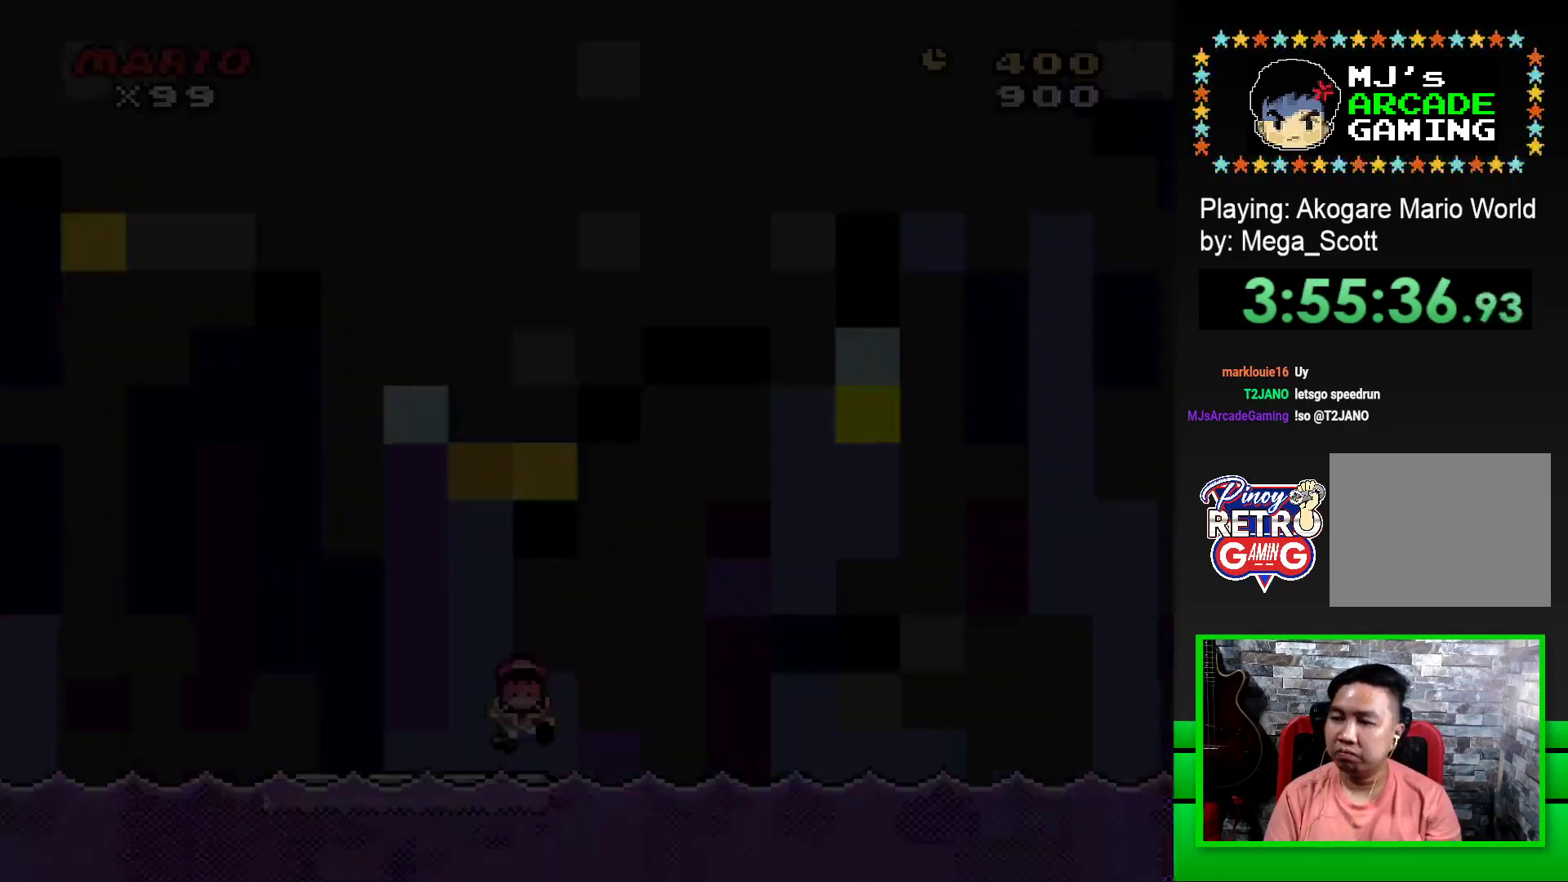
{"buttons": [], "events": [[17, "CROSS", "up"], [83, "CROSS", "down"], [167, "CROSS", "up"], [250, "CROSS", "down"], [317, "CROSS", "up"], [400, "CROSS", "down"], [483, "CROSS", "up"]]}
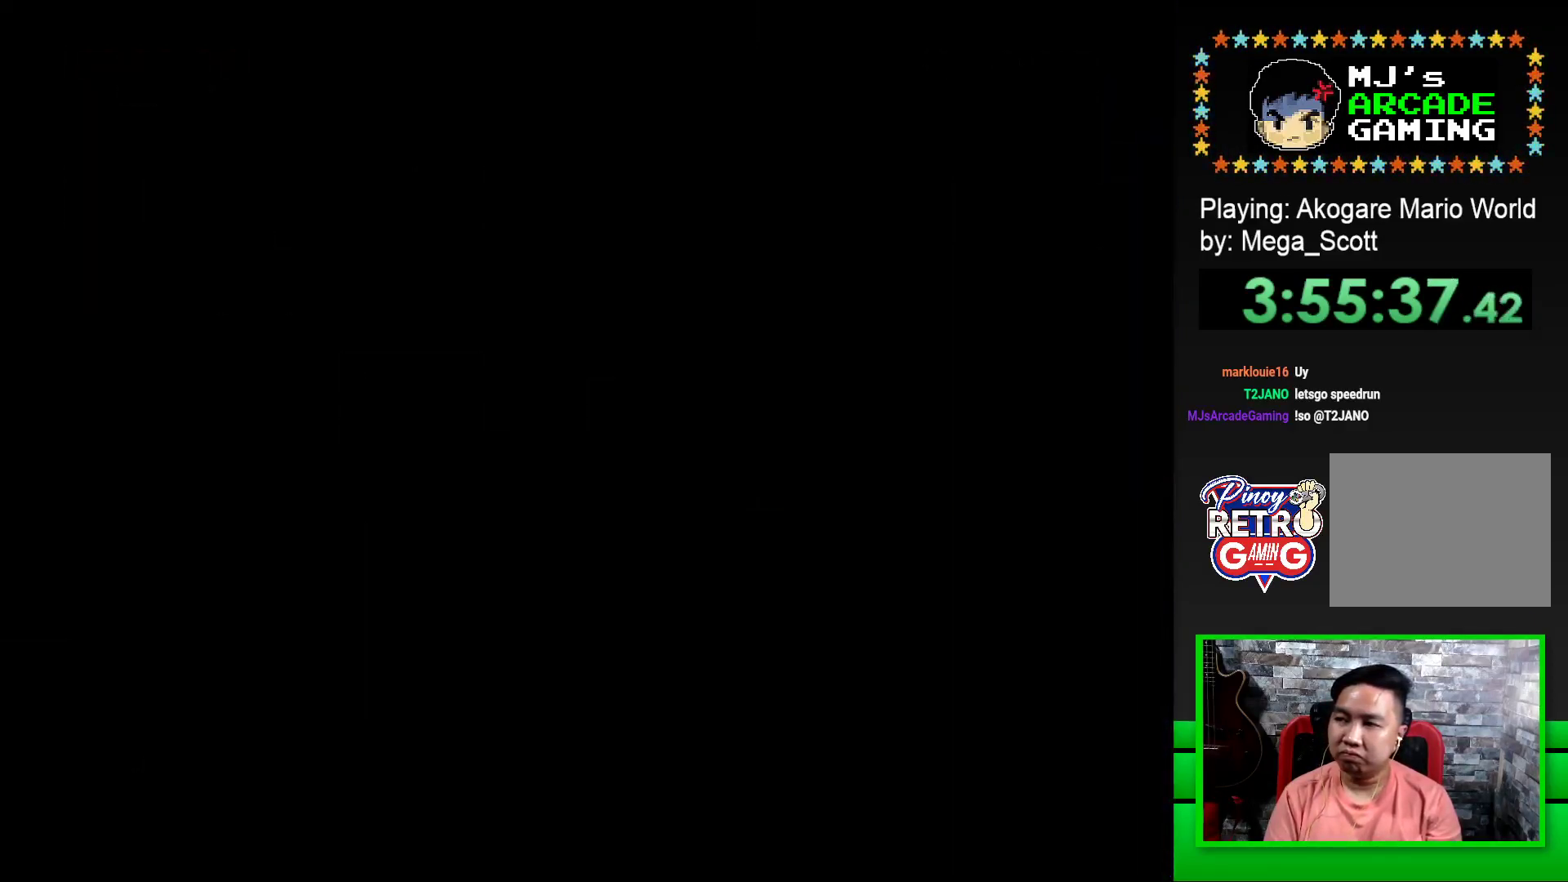
{"buttons": ["CROSS"], "events": [[50, "CROSS", "down"], [117, "CROSS", "up"], [217, "CROSS", "down"], [267, "CROSS", "up"], [350, "CROSS", "down"], [417, "CROSS", "up"], [500, "CROSS", "down"]]}
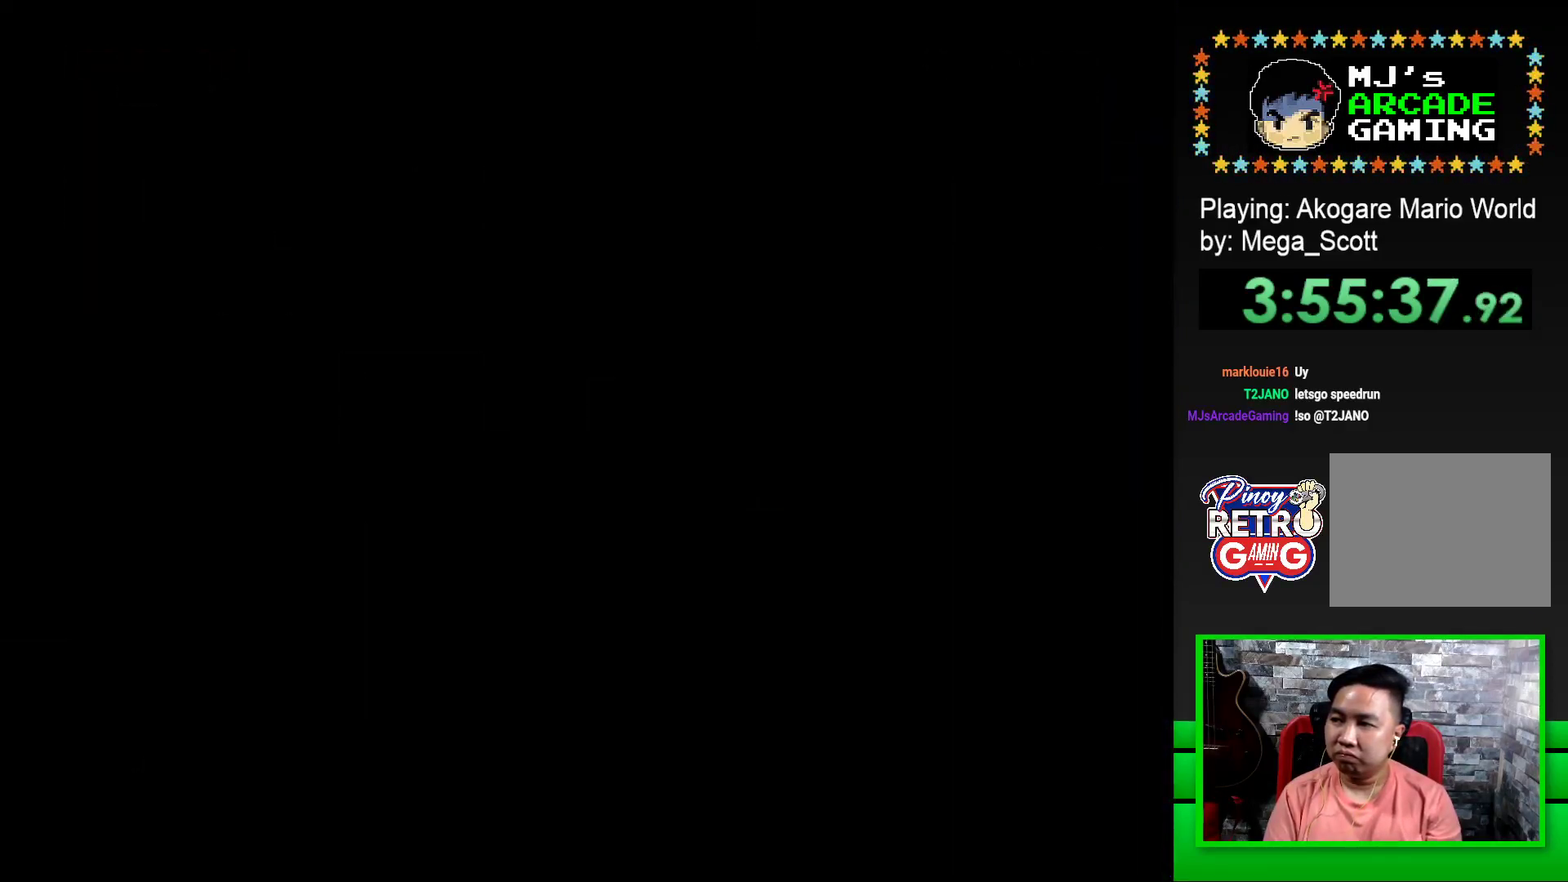
{"buttons": [], "events": [[67, "CROSS", "up"], [133, "CROSS", "down"], [217, "CROSS", "up"], [283, "CROSS", "down"], [367, "CROSS", "up"]]}
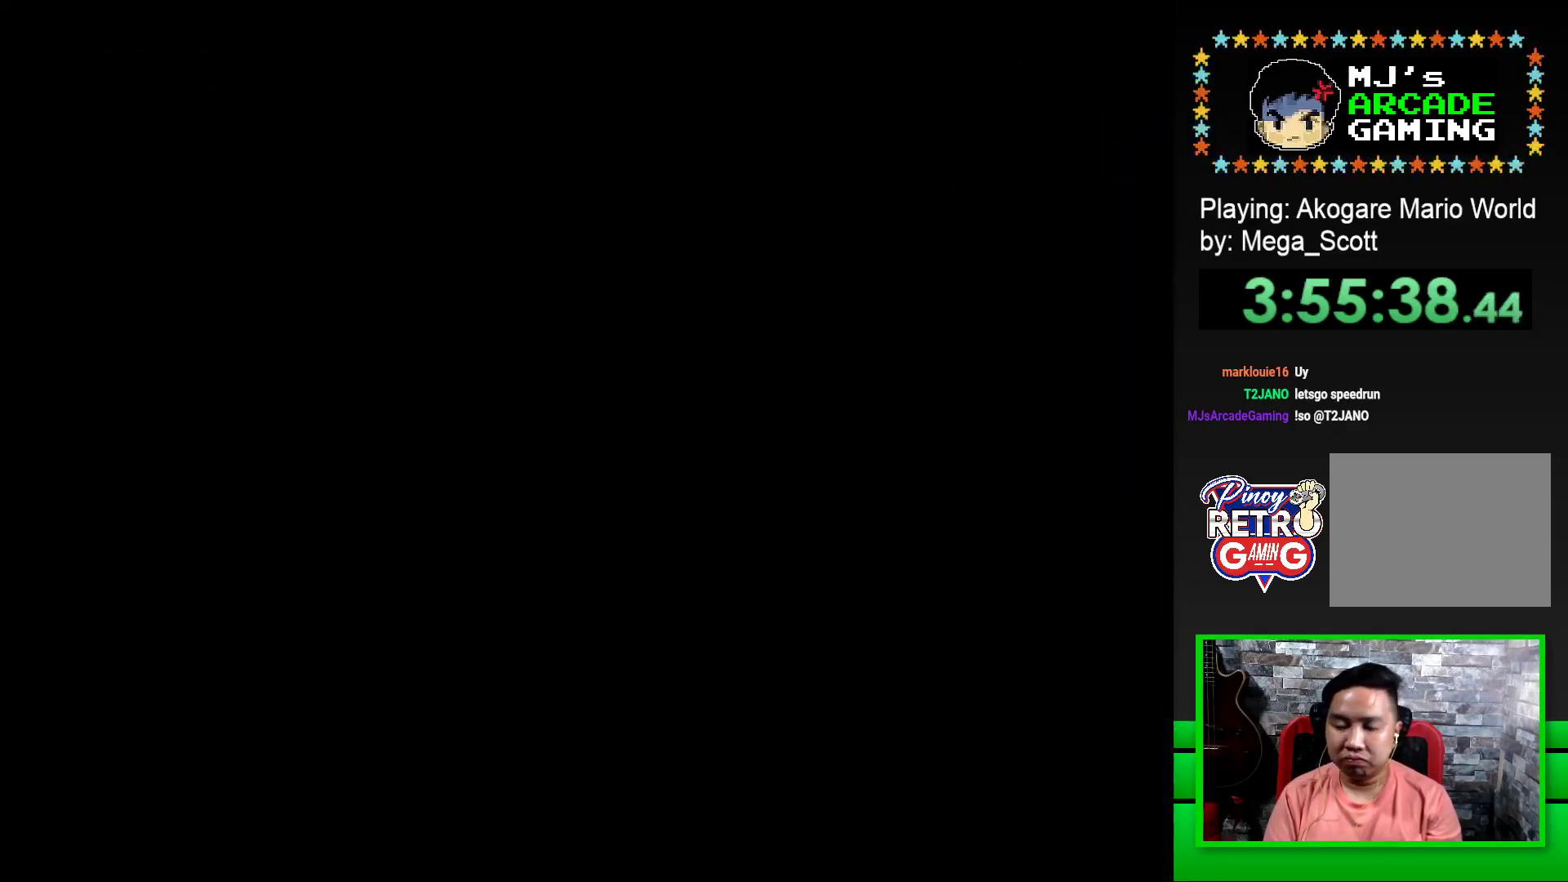
{"buttons": ["SQUARE"], "events": [[33, "SQUARE", "down"], [183, "SQUARE", "up"], [300, "SQUARE", "down"]]}
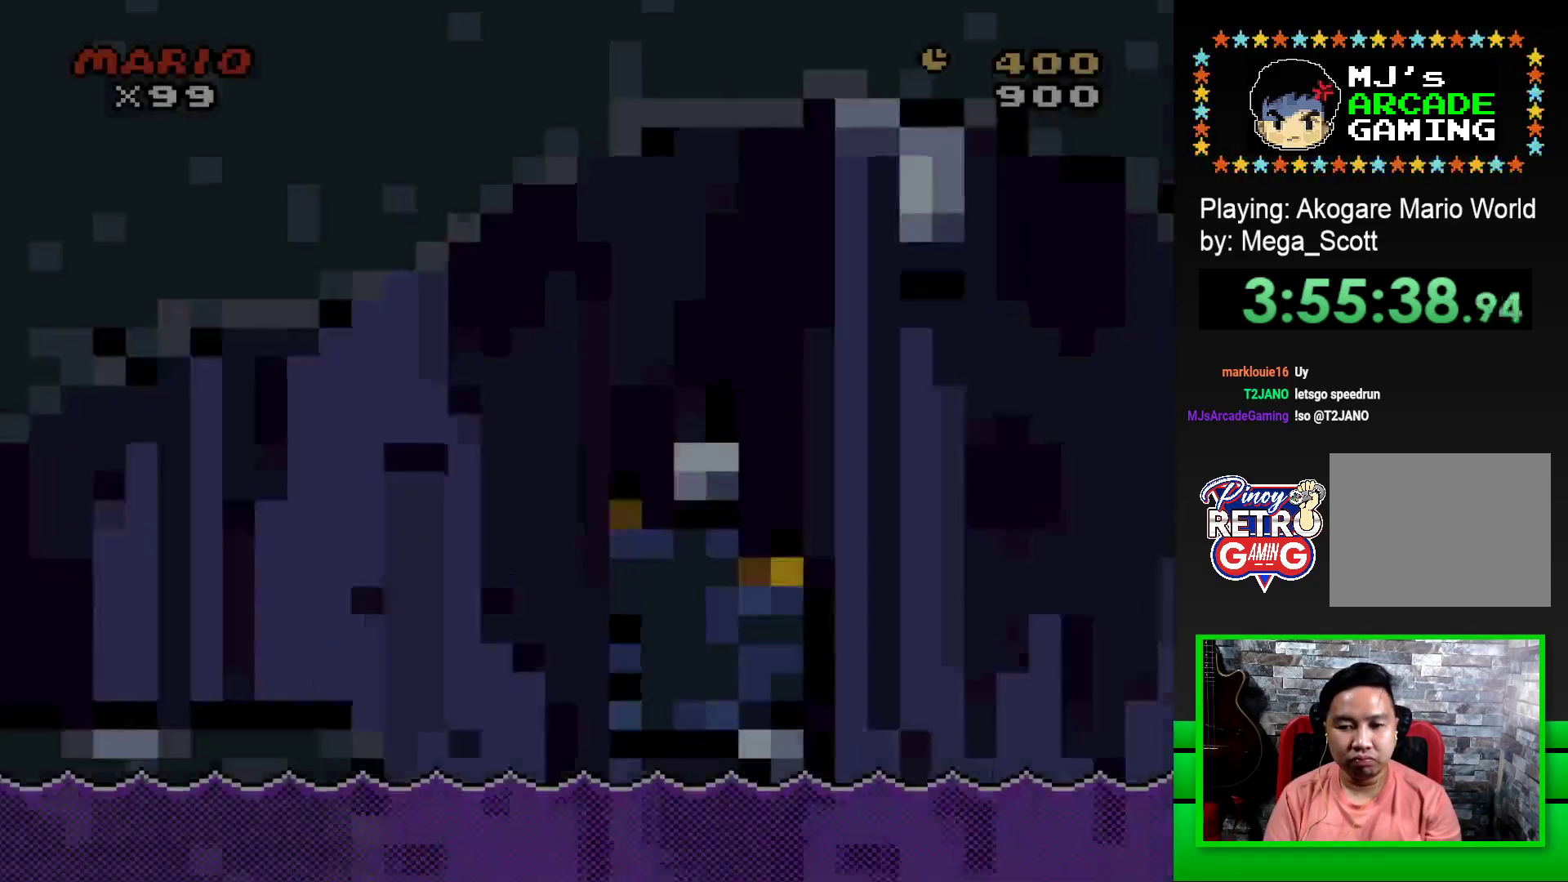
{"buttons": ["CROSS", "SQUARE", "DPAD_RIGHT"], "events": [[183, "DPAD_RIGHT", "down"], [500, "CROSS", "down"]]}
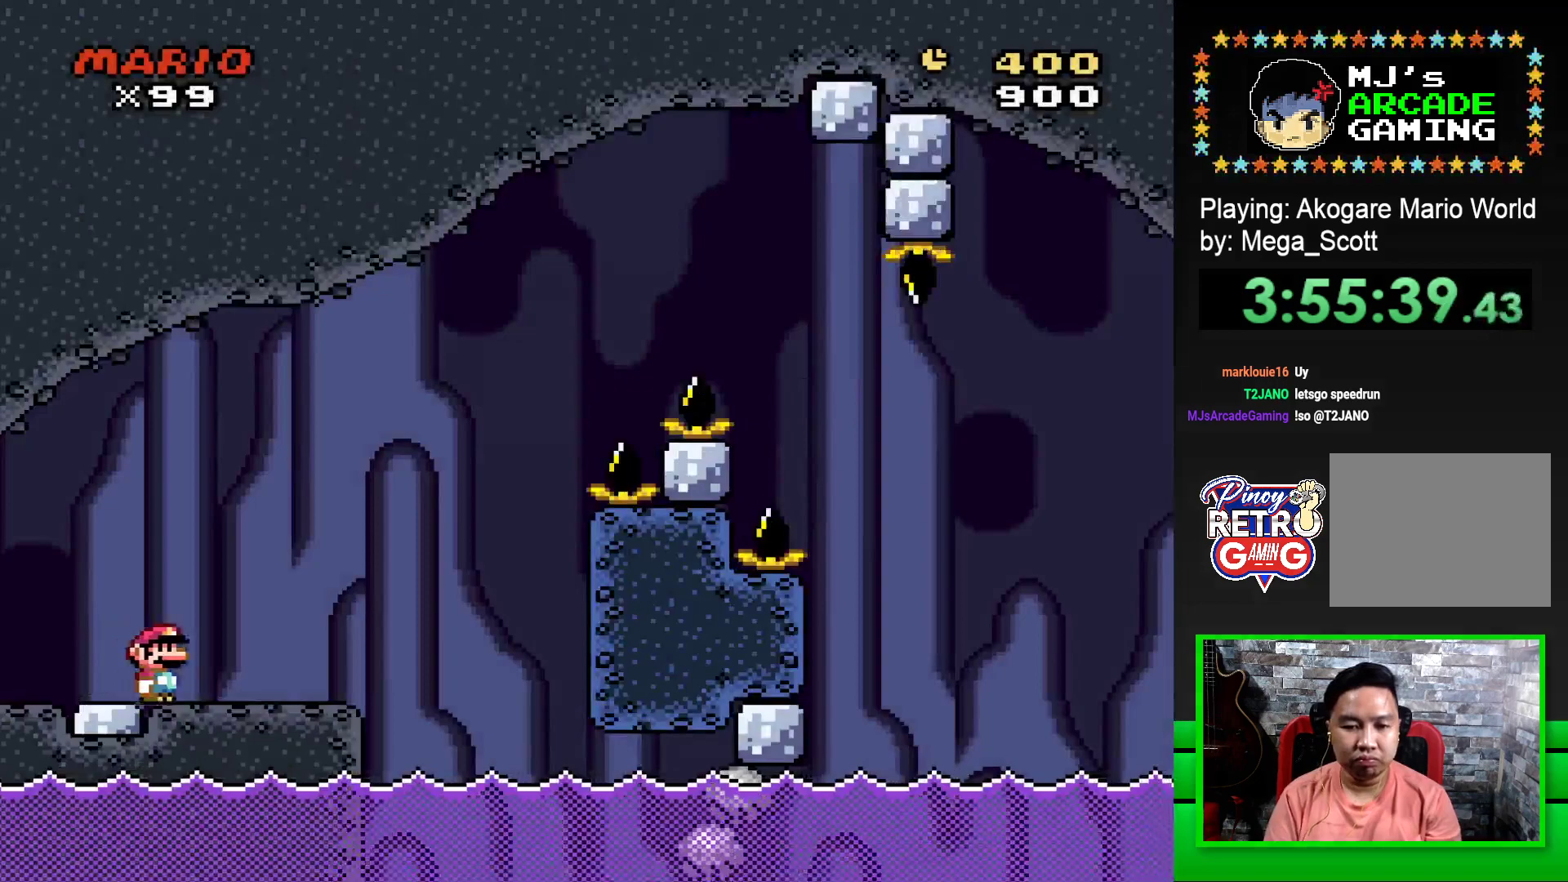
{"buttons": ["CROSS", "SQUARE", "DPAD_RIGHT"], "events": [[117, "CROSS", "up"], [267, "CROSS", "down"]]}
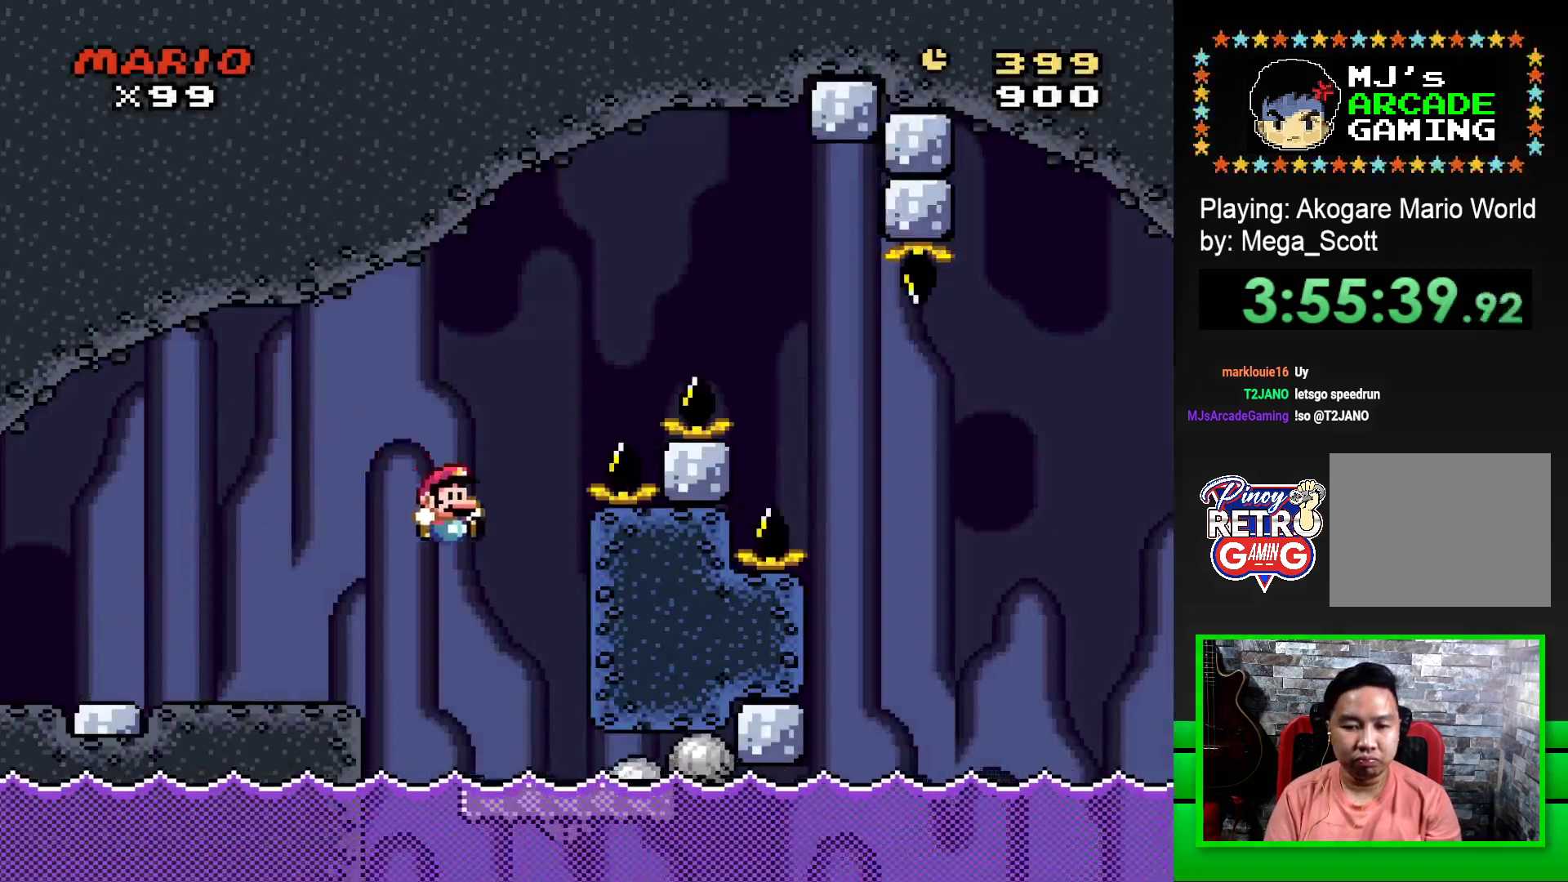
{"buttons": ["SQUARE", "DPAD_LEFT"], "events": [[83, "DPAD_RIGHT", "up"], [100, "CROSS", "up"], [350, "DPAD_LEFT", "down"]]}
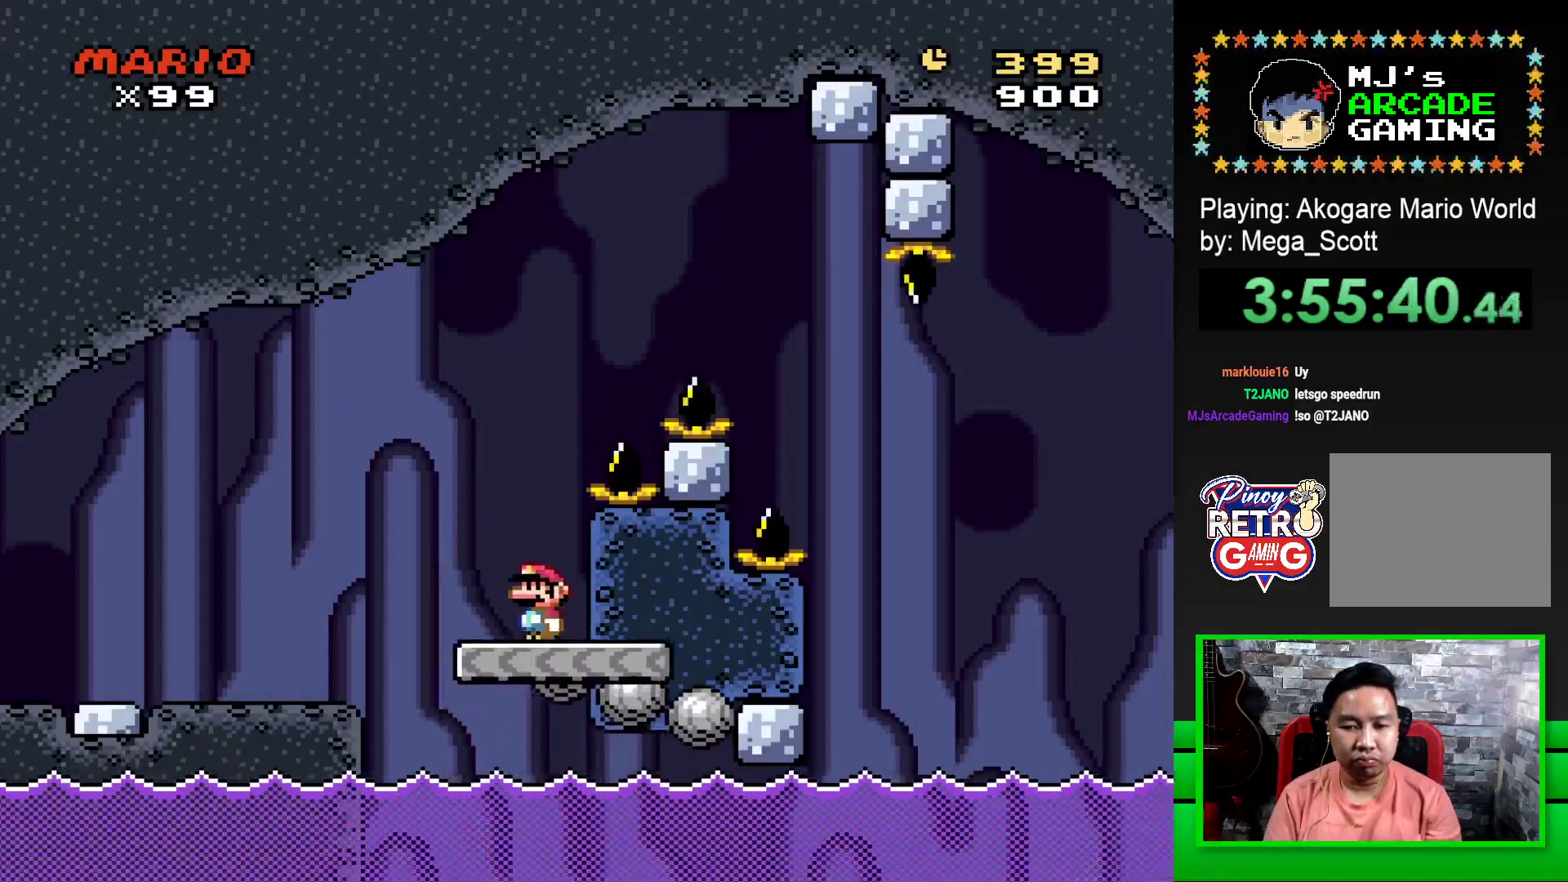
{"buttons": ["CROSS", "SQUARE", "DPAD_RIGHT"], "events": [[67, "DPAD_LEFT", "up"], [67, "DPAD_UP", "down"], [83, "DPAD_UP", "up"], [133, "DPAD_RIGHT", "down"], [167, "CROSS", "down"]]}
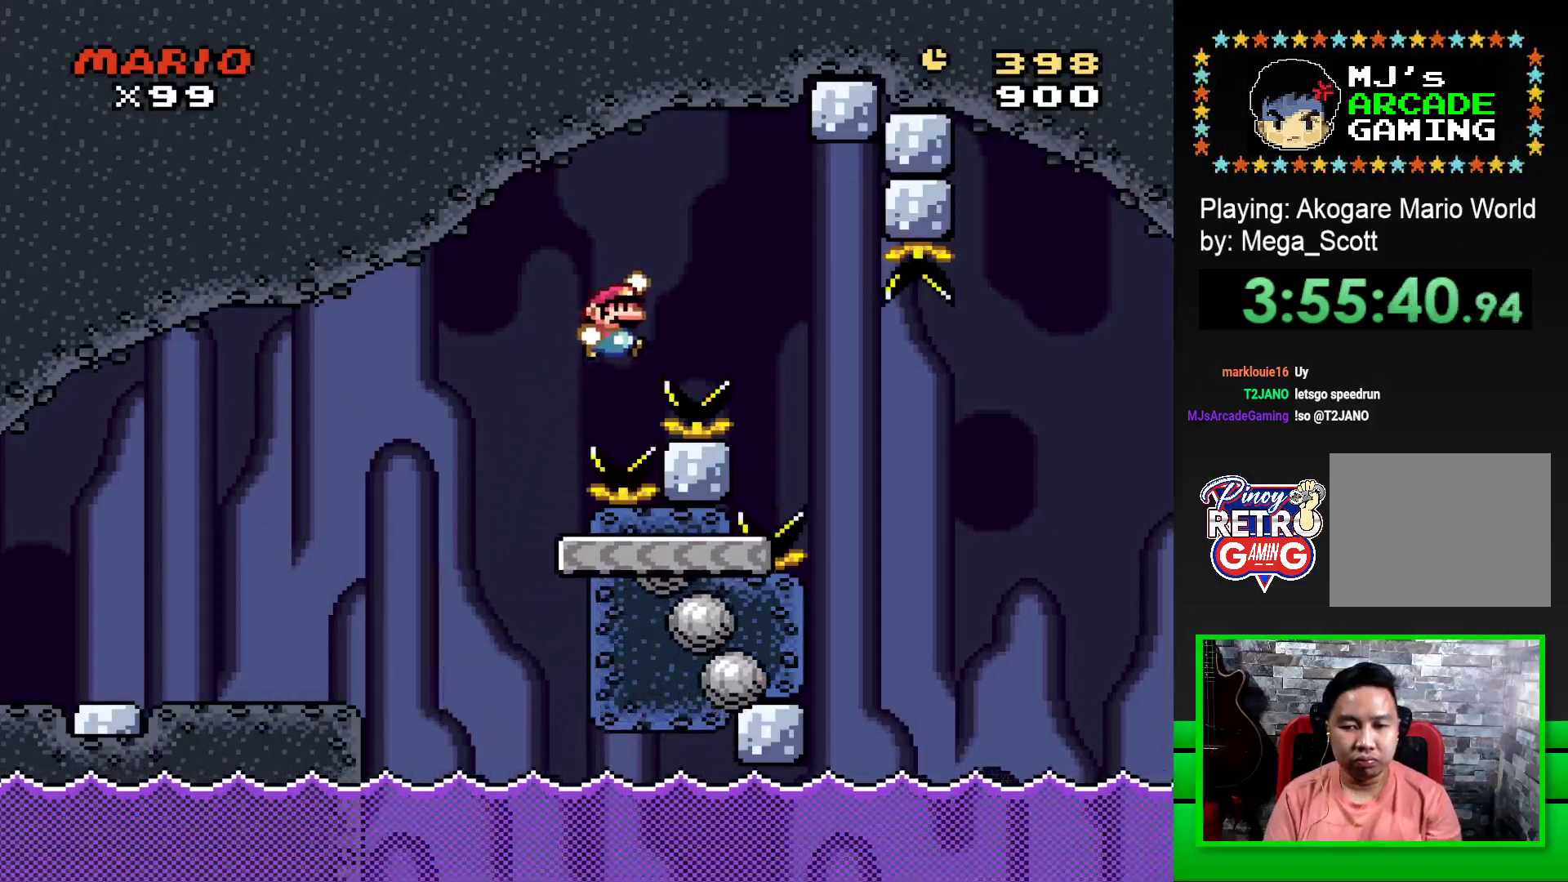
{"buttons": ["SQUARE", "DPAD_RIGHT"], "events": [[317, "DPAD_RIGHT", "up"], [317, "DPAD_UP", "down"], [333, "CROSS", "up"], [333, "DPAD_LEFT", "down"], [333, "DPAD_UP", "up"], [450, "DPAD_LEFT", "up"], [450, "DPAD_UP", "down"], [467, "DPAD_UP", "up"], [500, "DPAD_RIGHT", "down"]]}
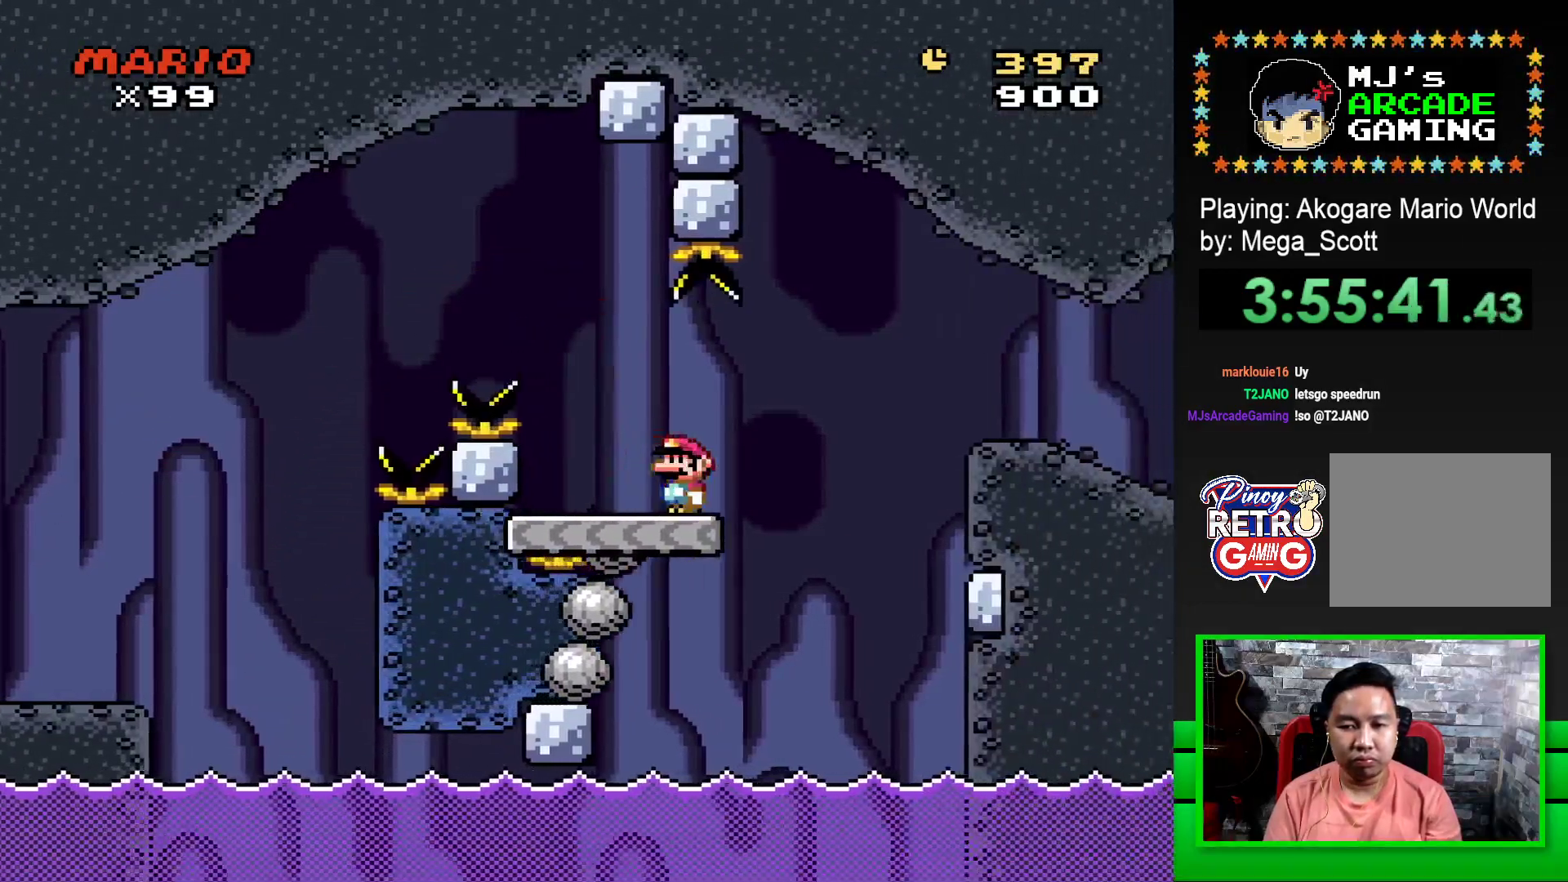
{"buttons": ["SQUARE", "DPAD_RIGHT"], "events": [[183, "CROSS", "down"], [400, "CROSS", "up"]]}
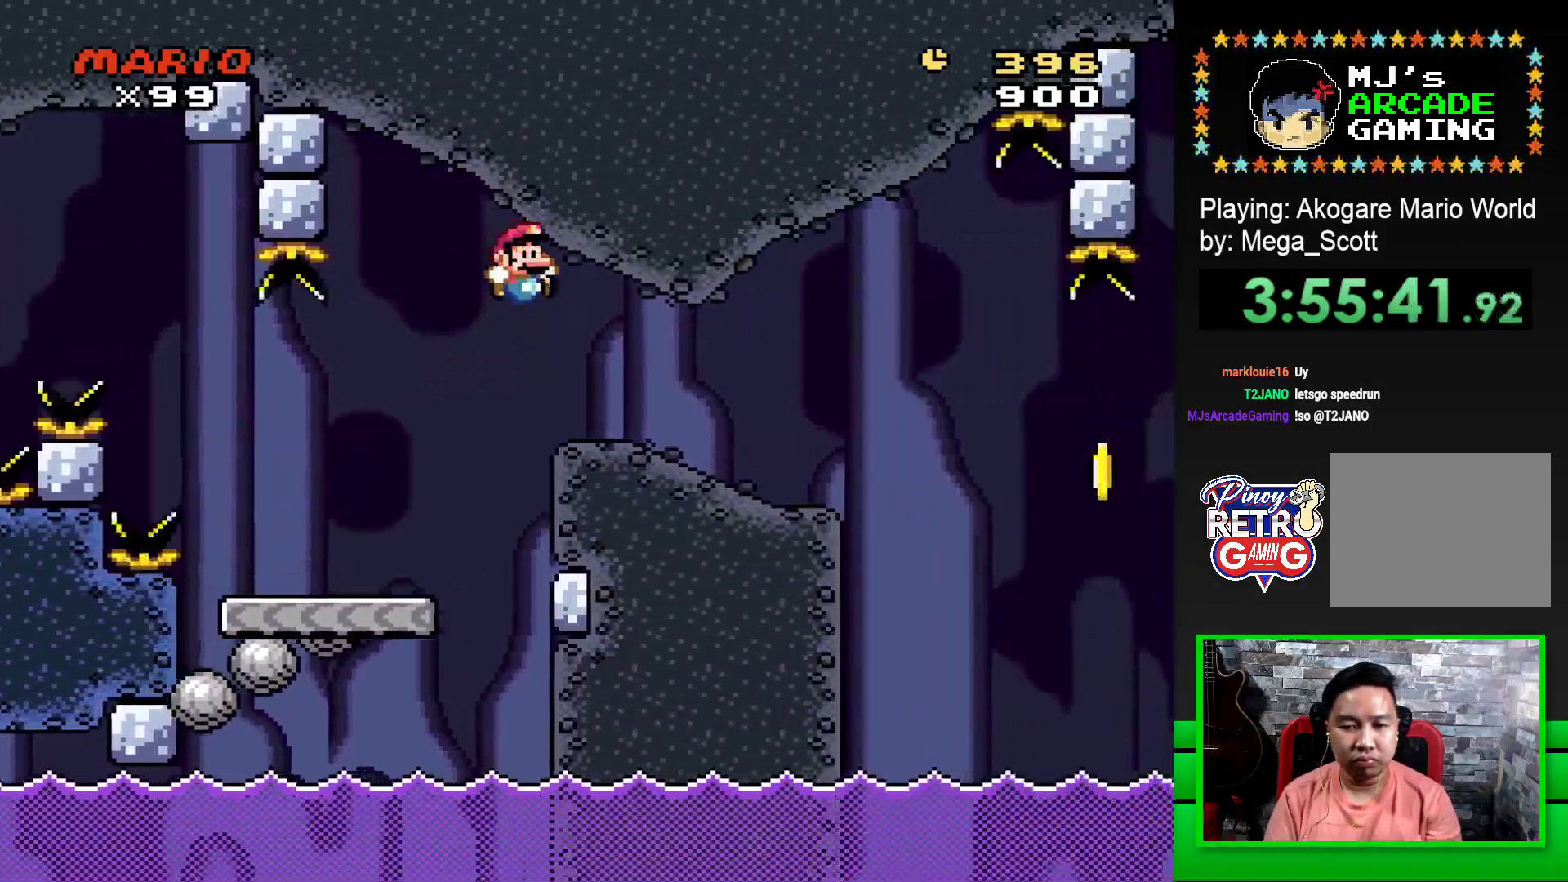
{"buttons": ["SQUARE", "DPAD_LEFT"], "events": [[400, "DPAD_RIGHT", "up"], [467, "DPAD_LEFT", "down"]]}
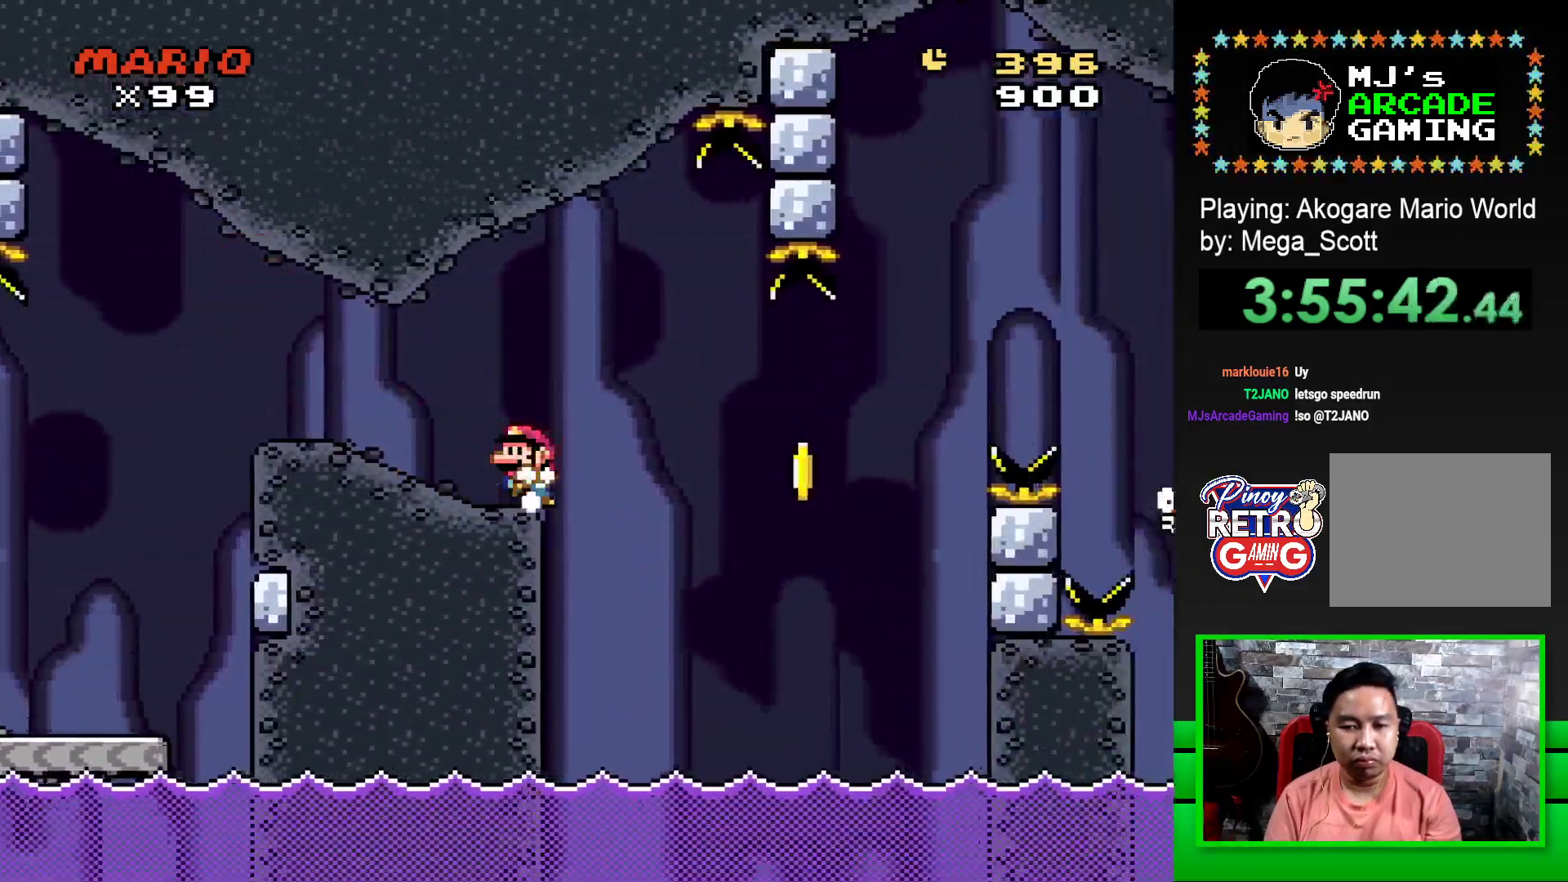
{"buttons": [], "events": [[100, "DPAD_LEFT", "up"], [267, "CROSS", "down"], [283, "DPAD_RIGHT", "down"], [483, "CROSS", "up"], [500, "DPAD_RIGHT", "up"], [500, "SQUARE", "up"]]}
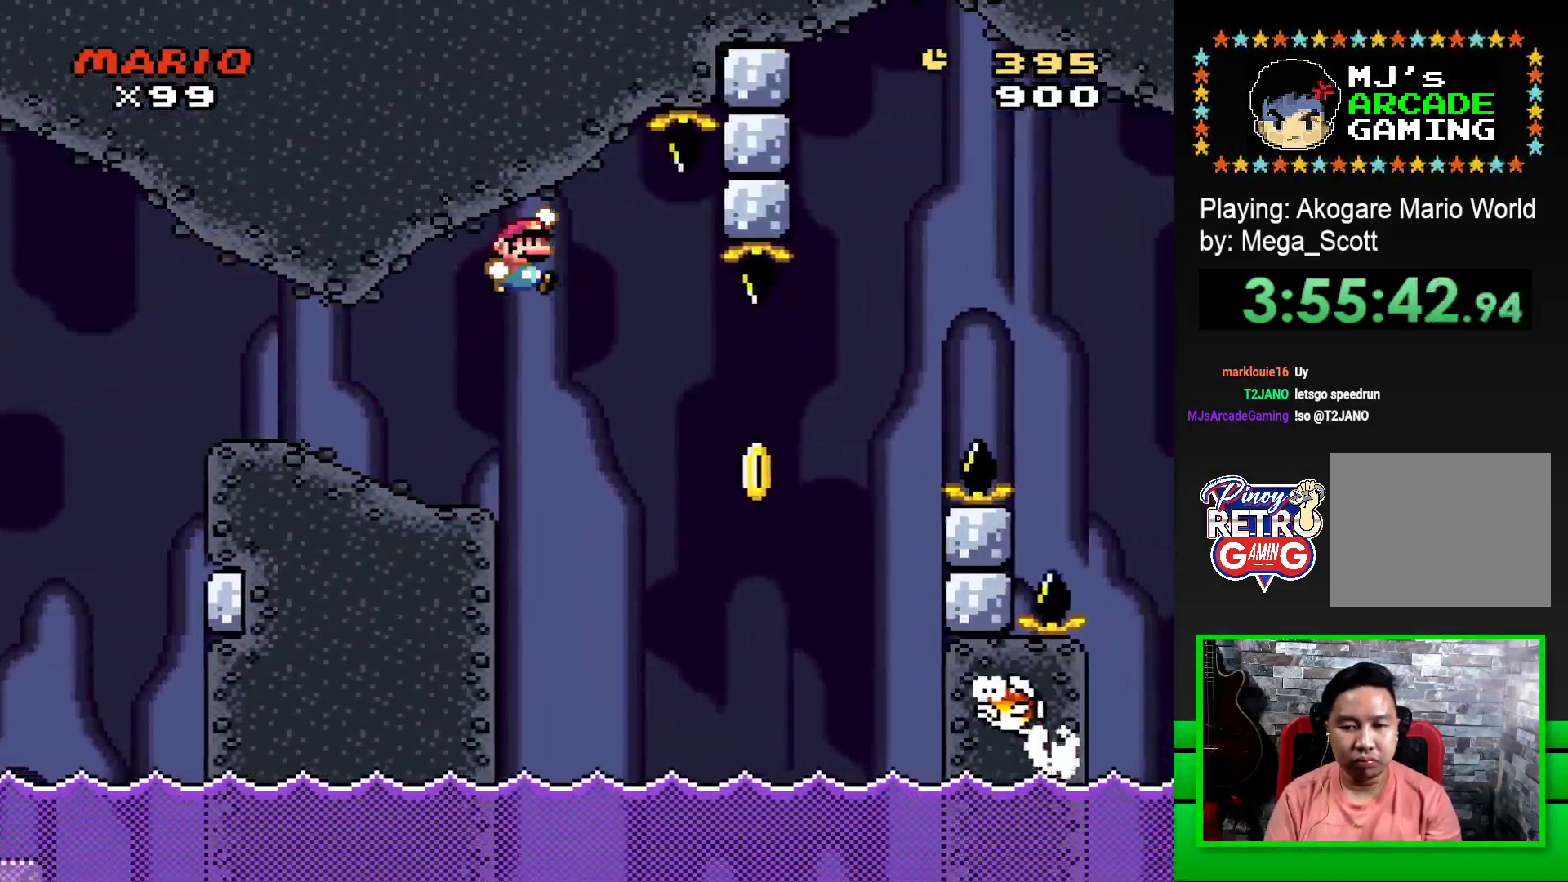
{"buttons": ["CROSS", "SQUARE", "DPAD_RIGHT"], "events": [[117, "CROSS", "down"], [117, "SQUARE", "down"], [183, "DPAD_RIGHT", "down"]]}
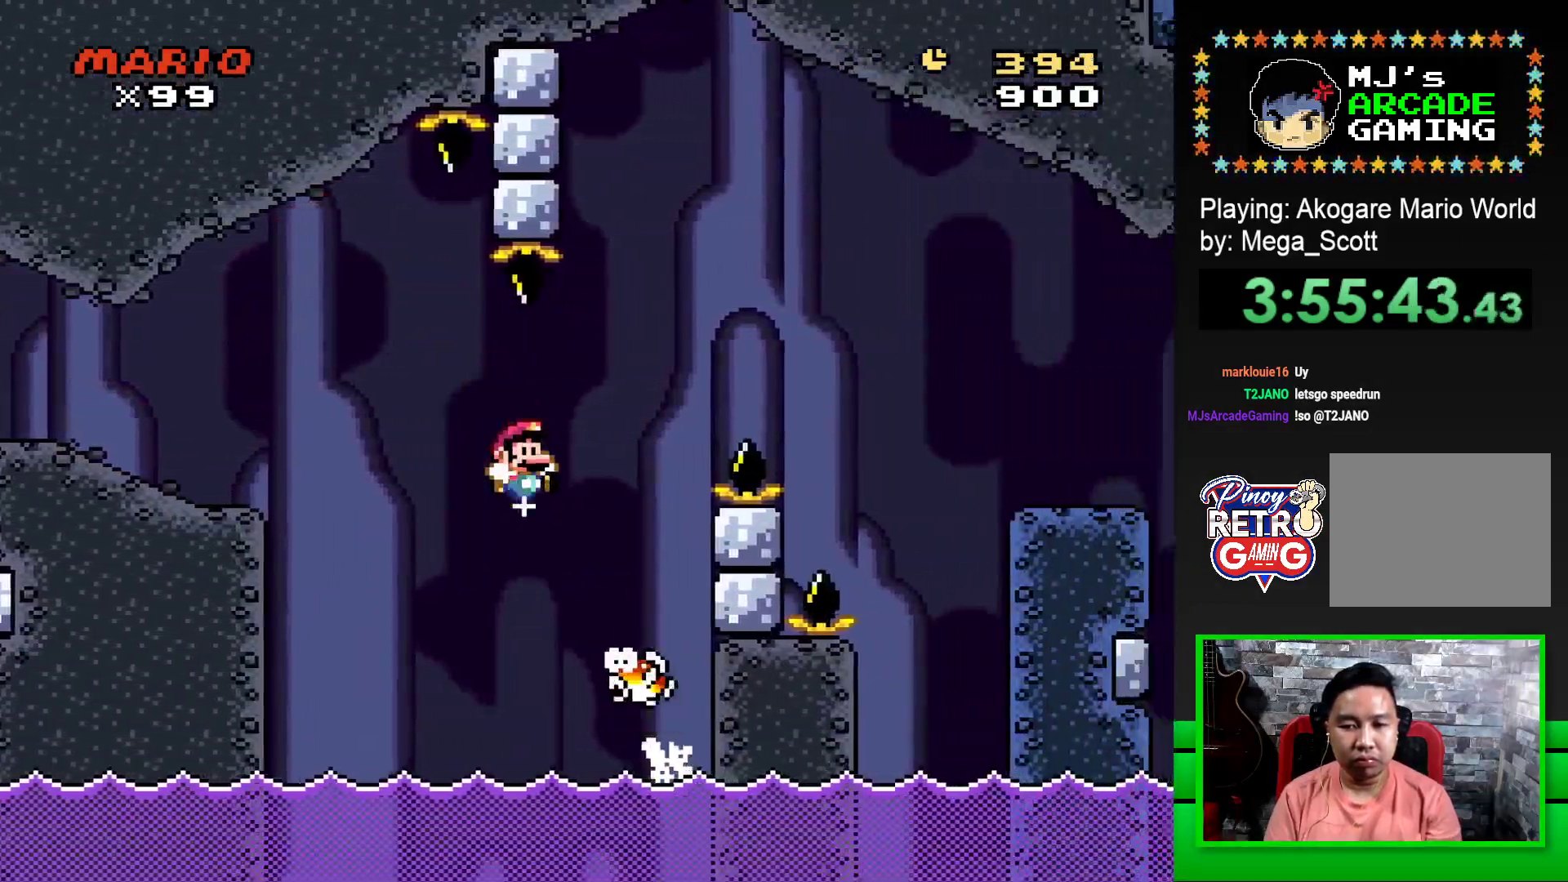
{"buttons": ["CROSS", "SQUARE", "DPAD_RIGHT"], "events": []}
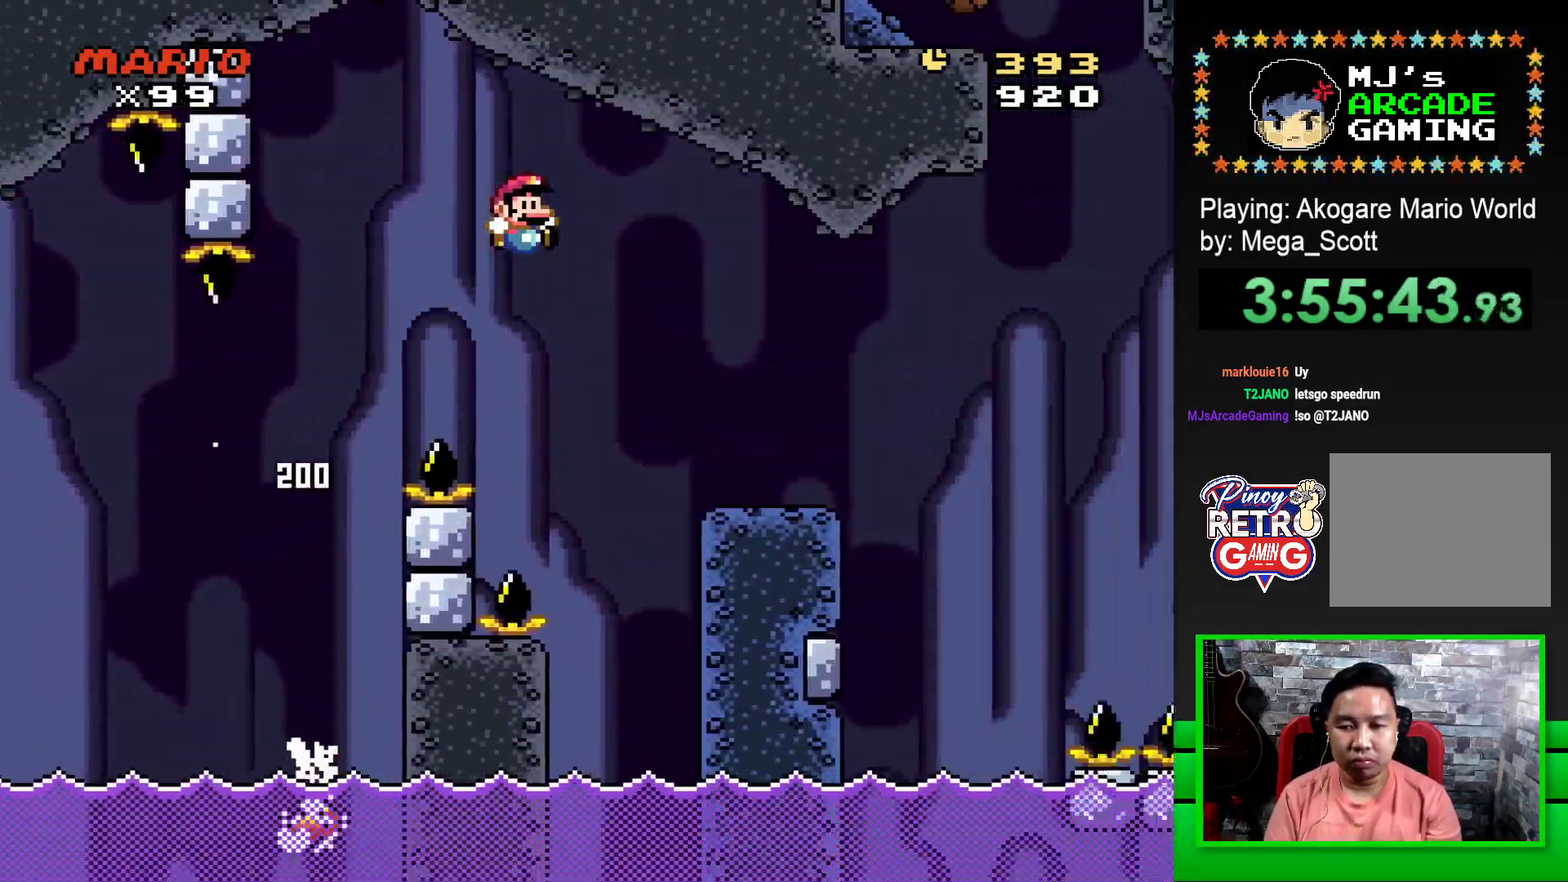
{"buttons": ["SQUARE"], "events": [[17, "CROSS", "up"], [200, "DPAD_RIGHT", "up"], [333, "DPAD_LEFT", "down"], [450, "DPAD_LEFT", "up"]]}
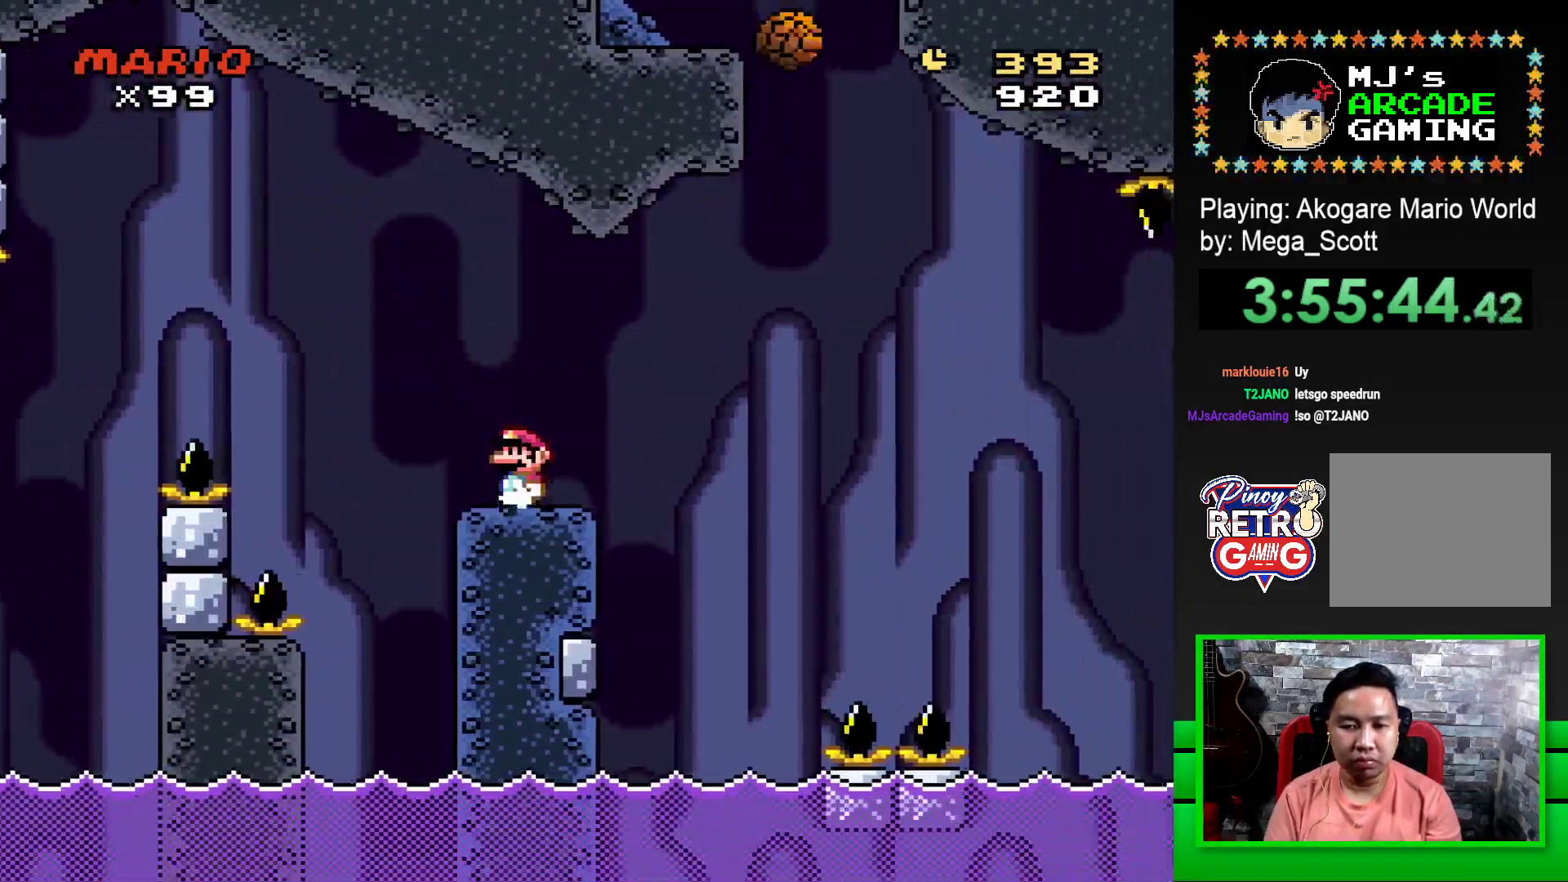
{"buttons": ["SQUARE", "DPAD_RIGHT"], "events": [[50, "DPAD_RIGHT", "down"], [200, "R1", "down"], [300, "R1", "up"]]}
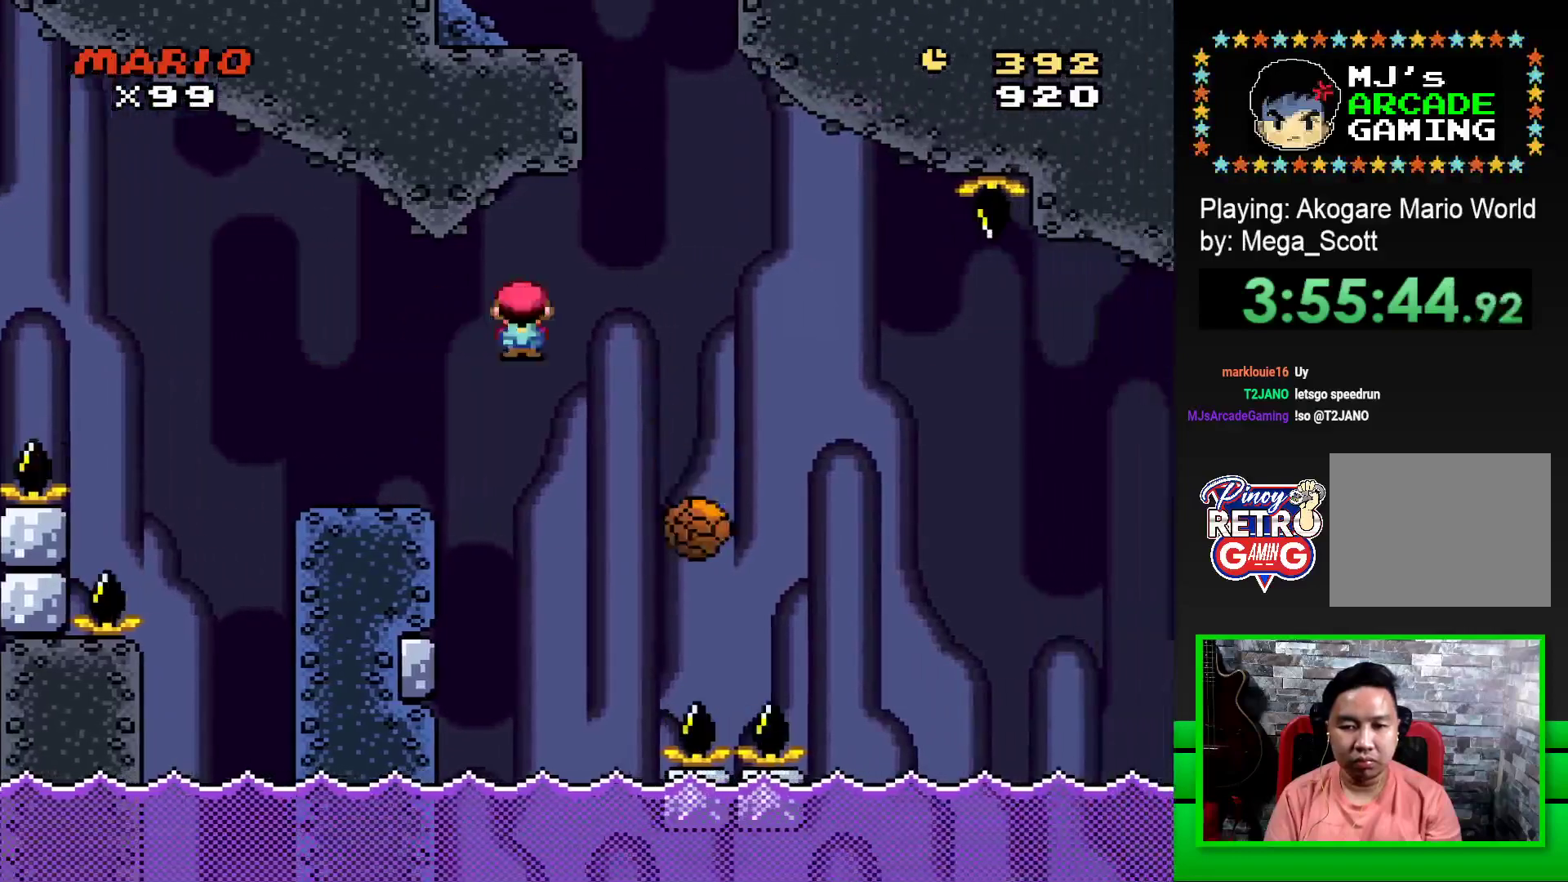
{"buttons": ["SQUARE"], "events": [[83, "R1", "down"], [283, "DPAD_RIGHT", "up"], [333, "R1", "up"], [367, "DPAD_LEFT", "down"], [483, "DPAD_LEFT", "up"]]}
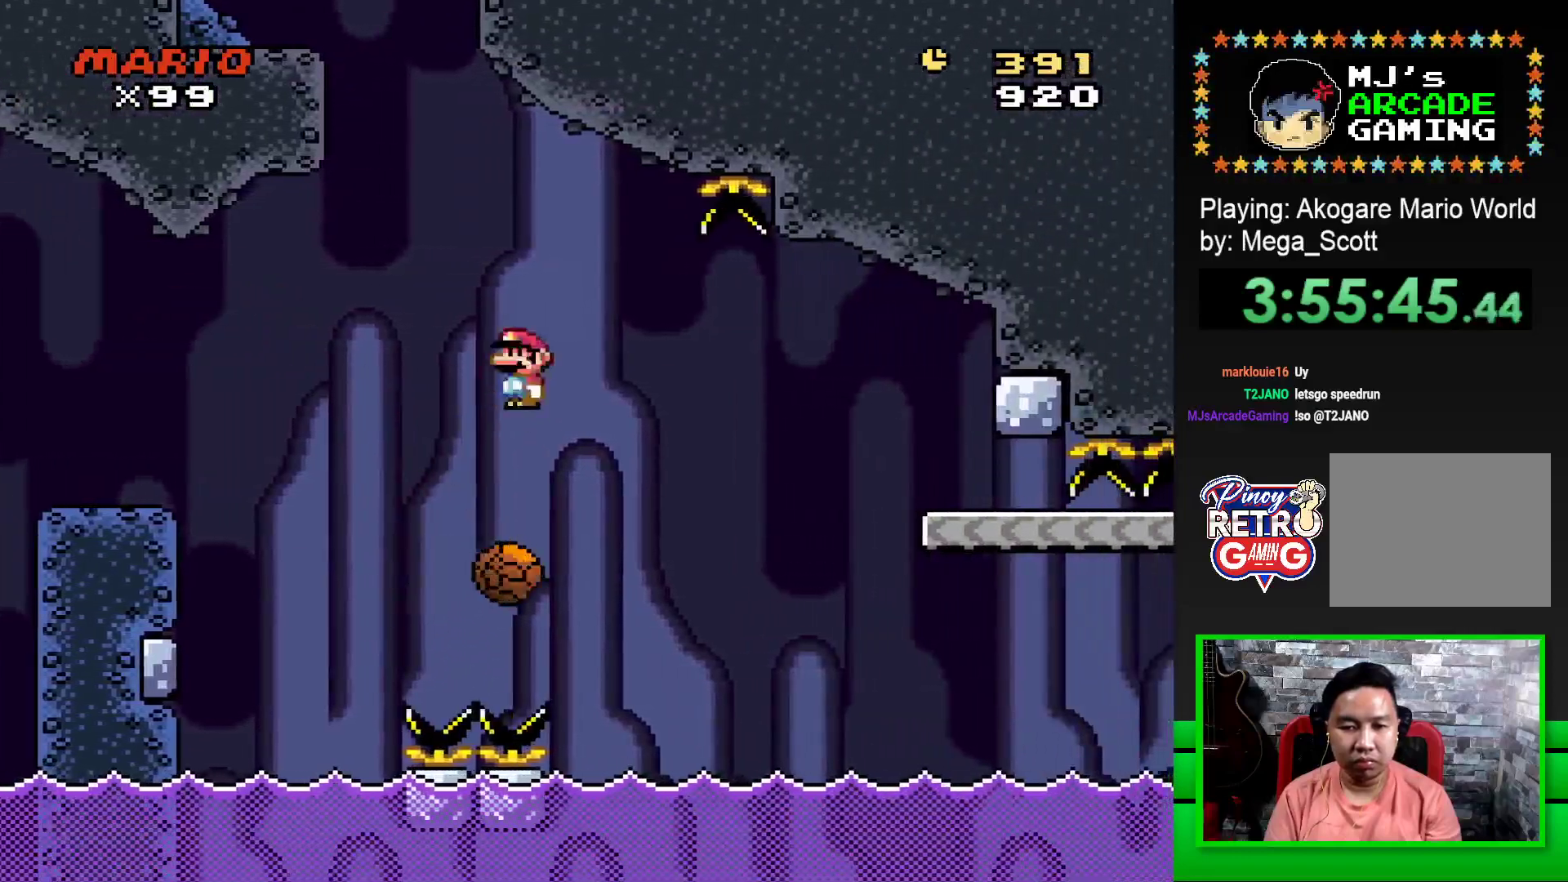
{"buttons": ["SQUARE", "R1", "DPAD_RIGHT"], "events": [[150, "R1", "down"], [200, "DPAD_RIGHT", "down"], [367, "R1", "up"], [483, "R1", "down"]]}
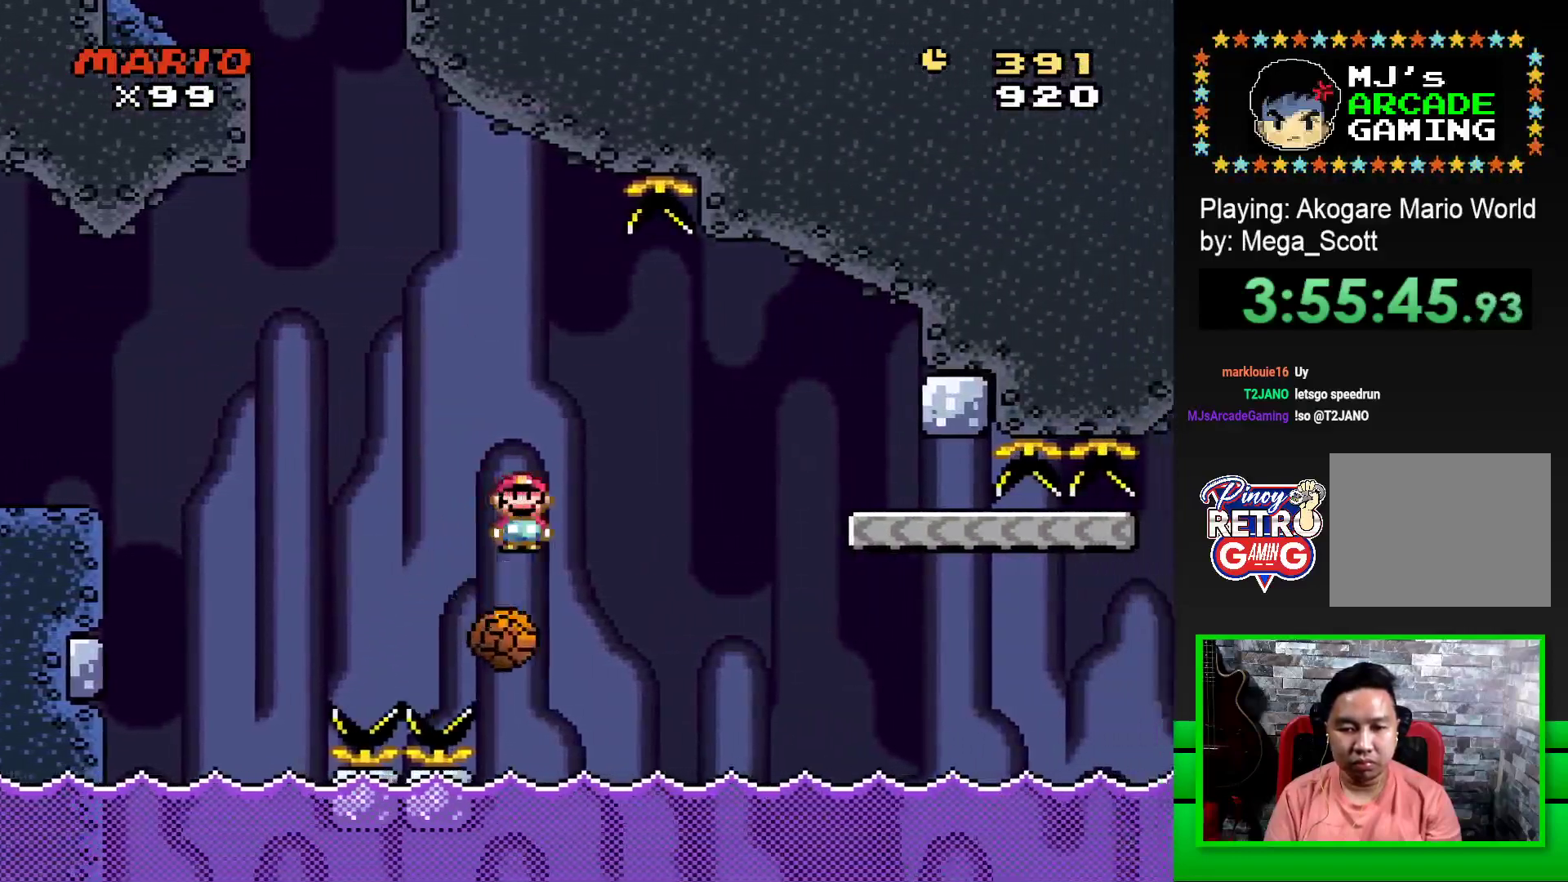
{"buttons": [], "events": [[383, "DPAD_RIGHT", "up"], [450, "R1", "up"], [483, "SQUARE", "up"]]}
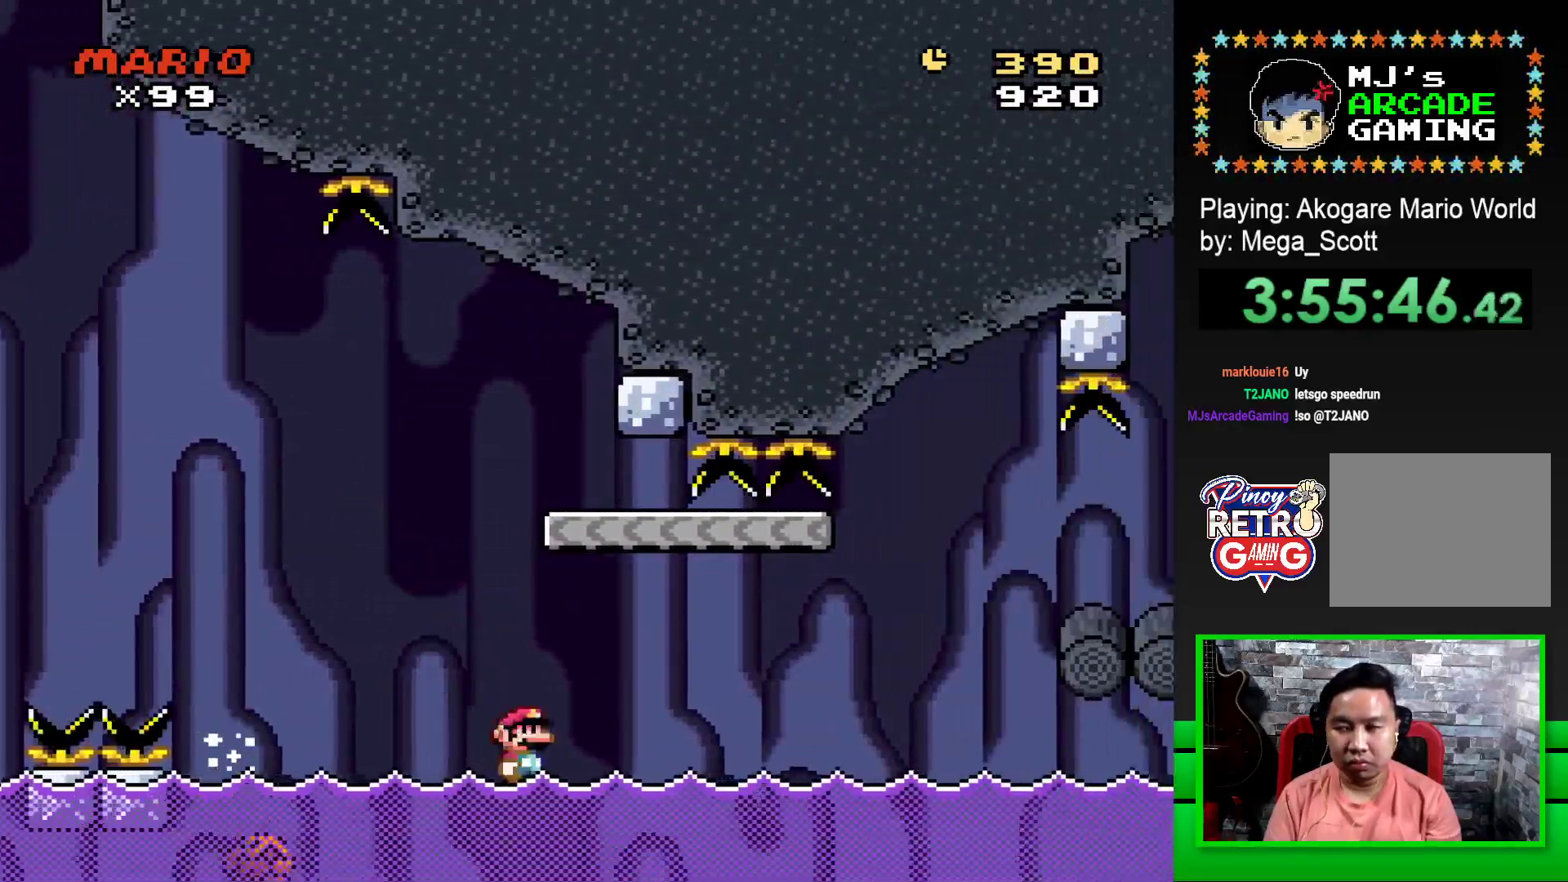
{"buttons": ["CROSS"], "events": [[150, "CROSS", "down"], [200, "CROSS", "up"], [300, "CROSS", "down"], [383, "CROSS", "up"], [467, "CROSS", "down"]]}
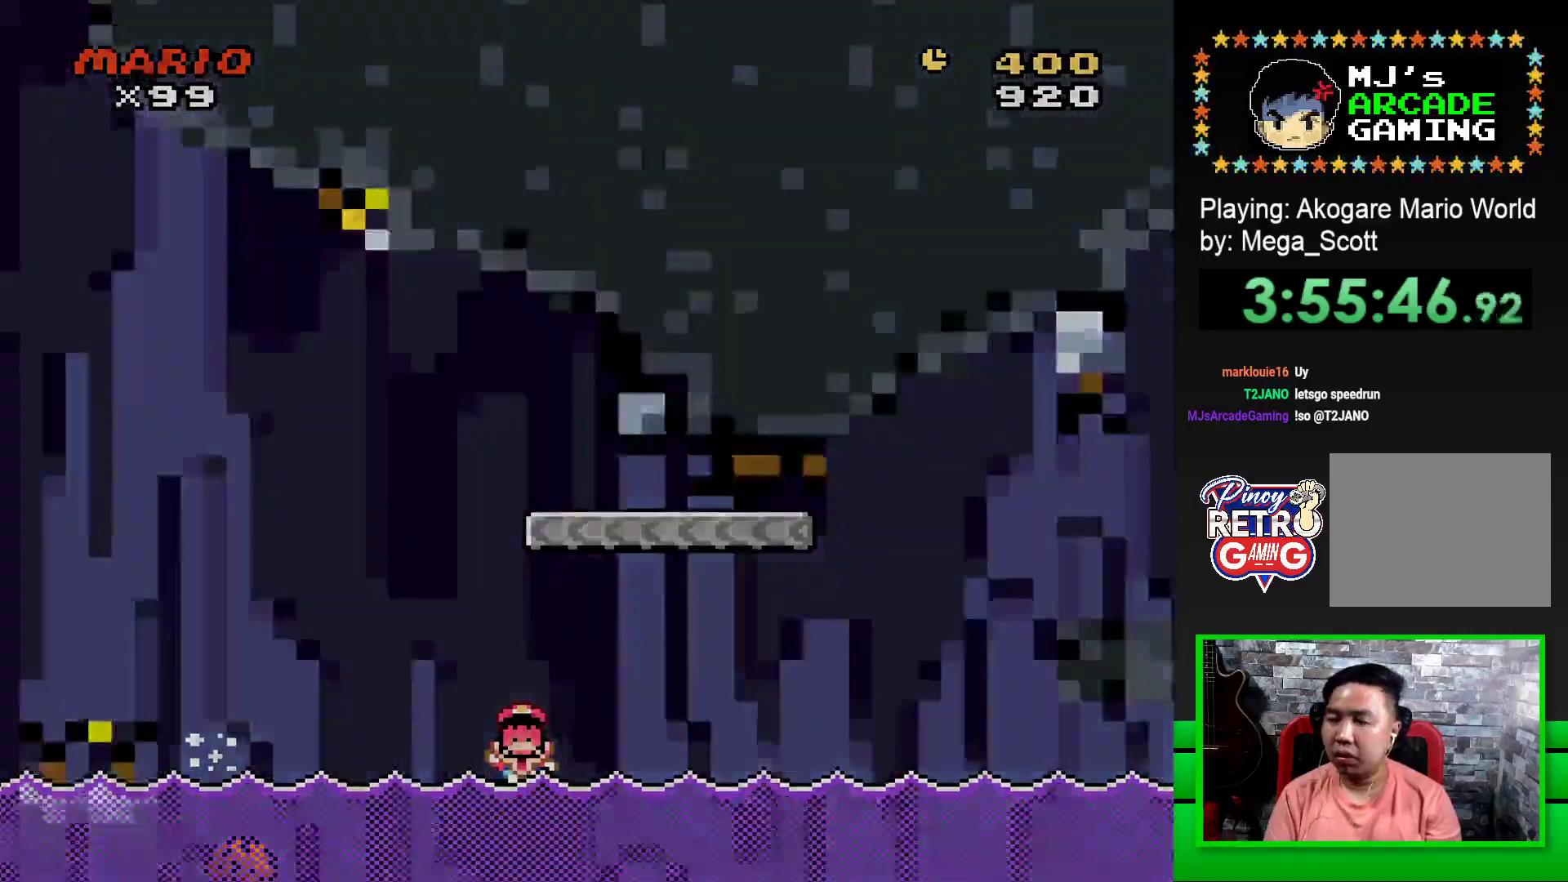
{"buttons": ["CROSS"], "events": [[50, "CROSS", "up"], [133, "CROSS", "down"], [217, "CROSS", "up"], [317, "CROSS", "down"], [383, "CROSS", "up"], [483, "CROSS", "down"]]}
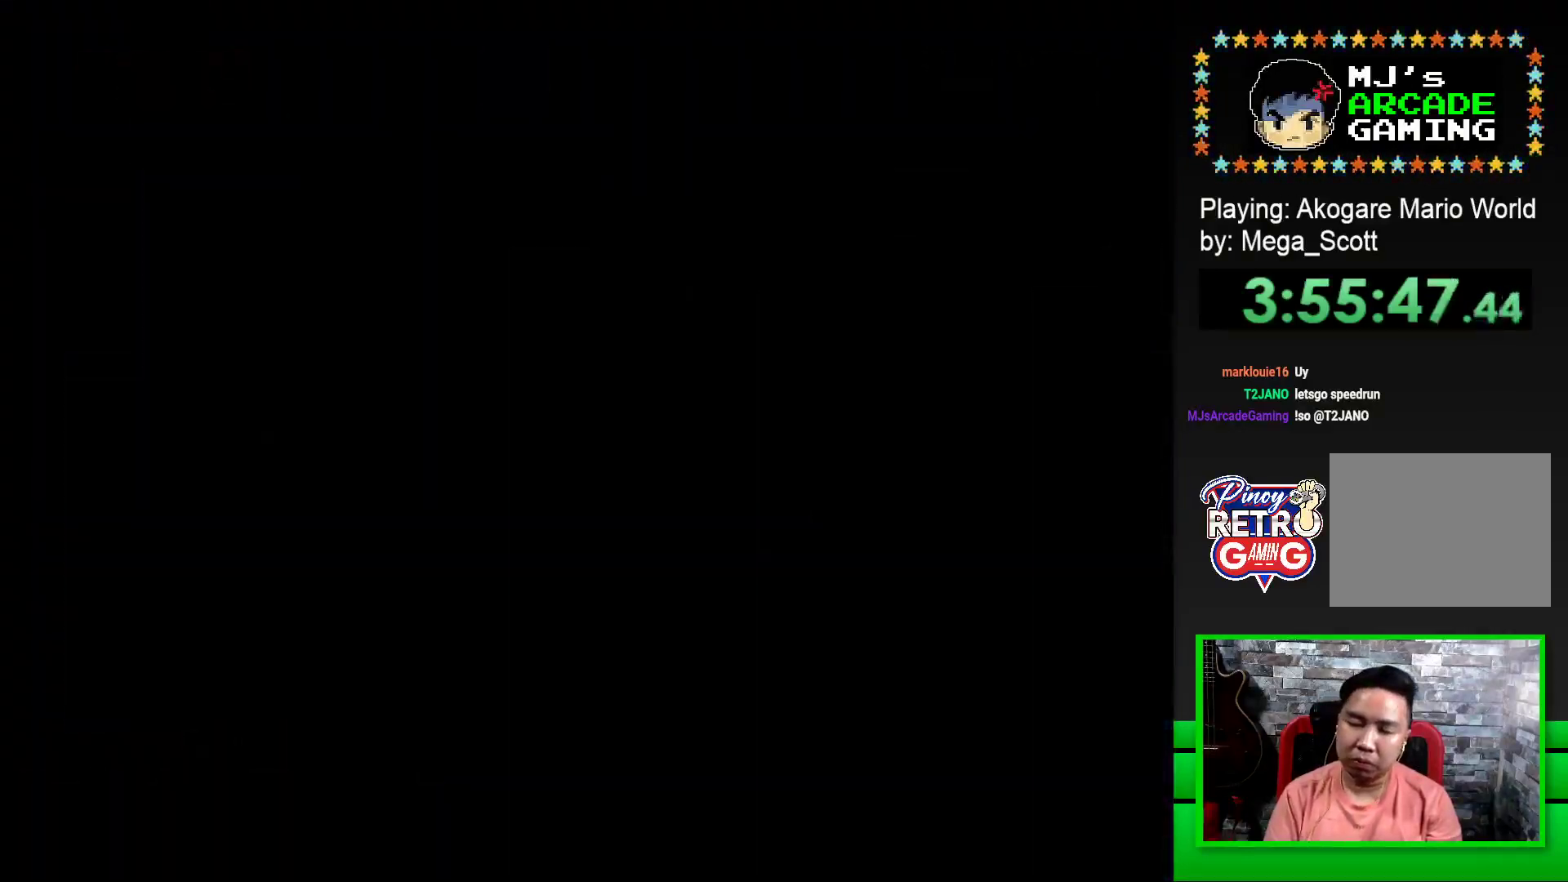
{"buttons": [], "events": [[33, "CROSS", "up"], [133, "CROSS", "down"], [200, "CROSS", "up"], [300, "CROSS", "down"], [350, "CROSS", "up"], [467, "CROSS", "down"], [500, "CROSS", "up"]]}
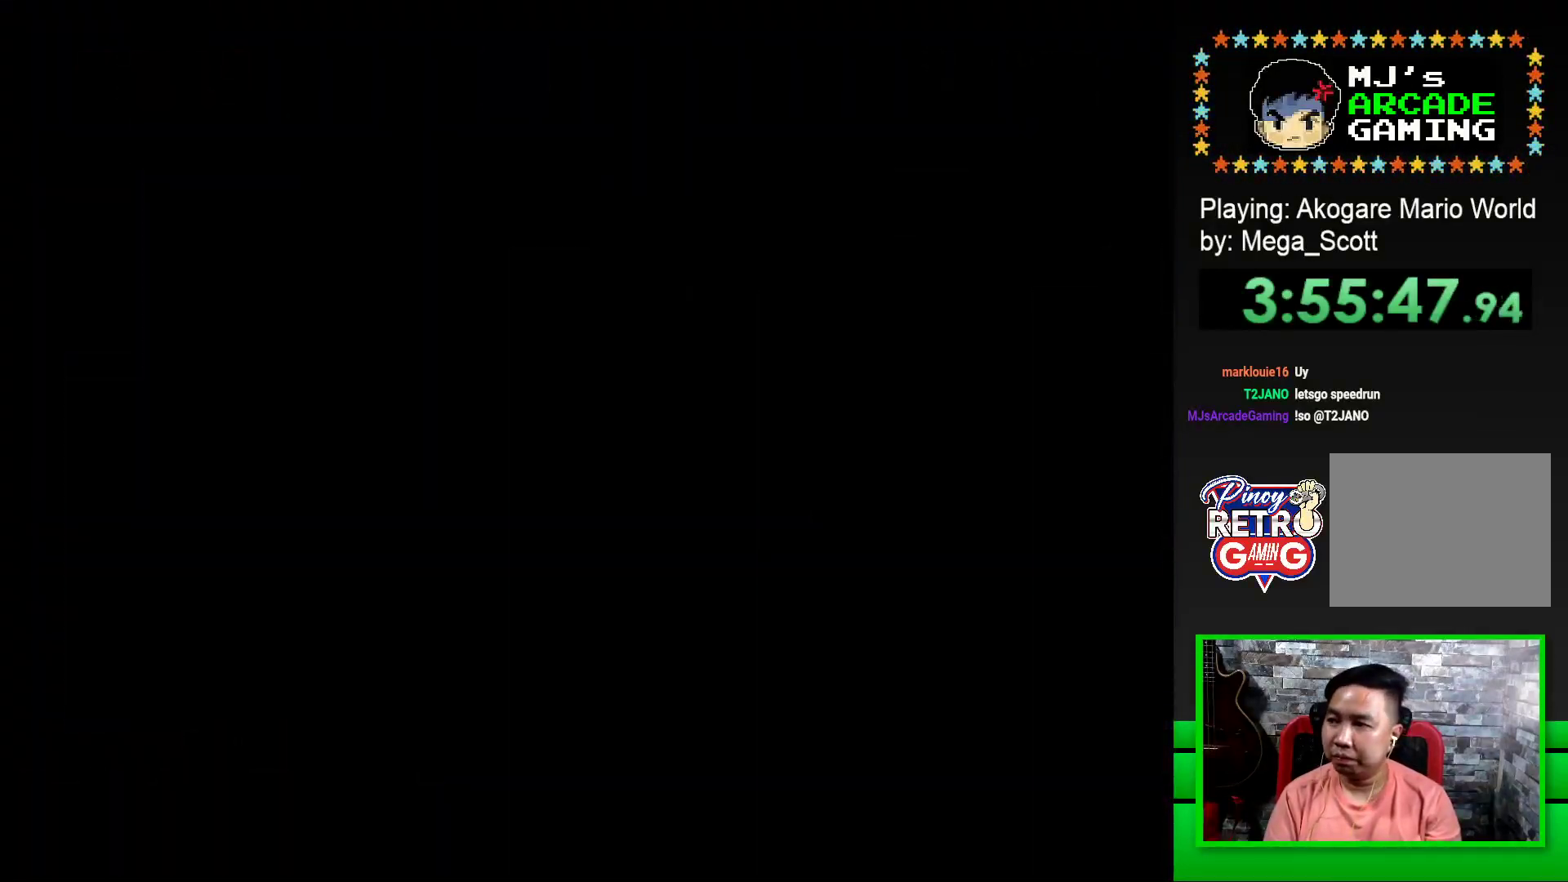
{"buttons": [], "events": [[83, "CROSS", "down"], [133, "CROSS", "up"], [233, "CROSS", "down"], [300, "CROSS", "up"], [367, "CROSS", "down"], [450, "CROSS", "up"]]}